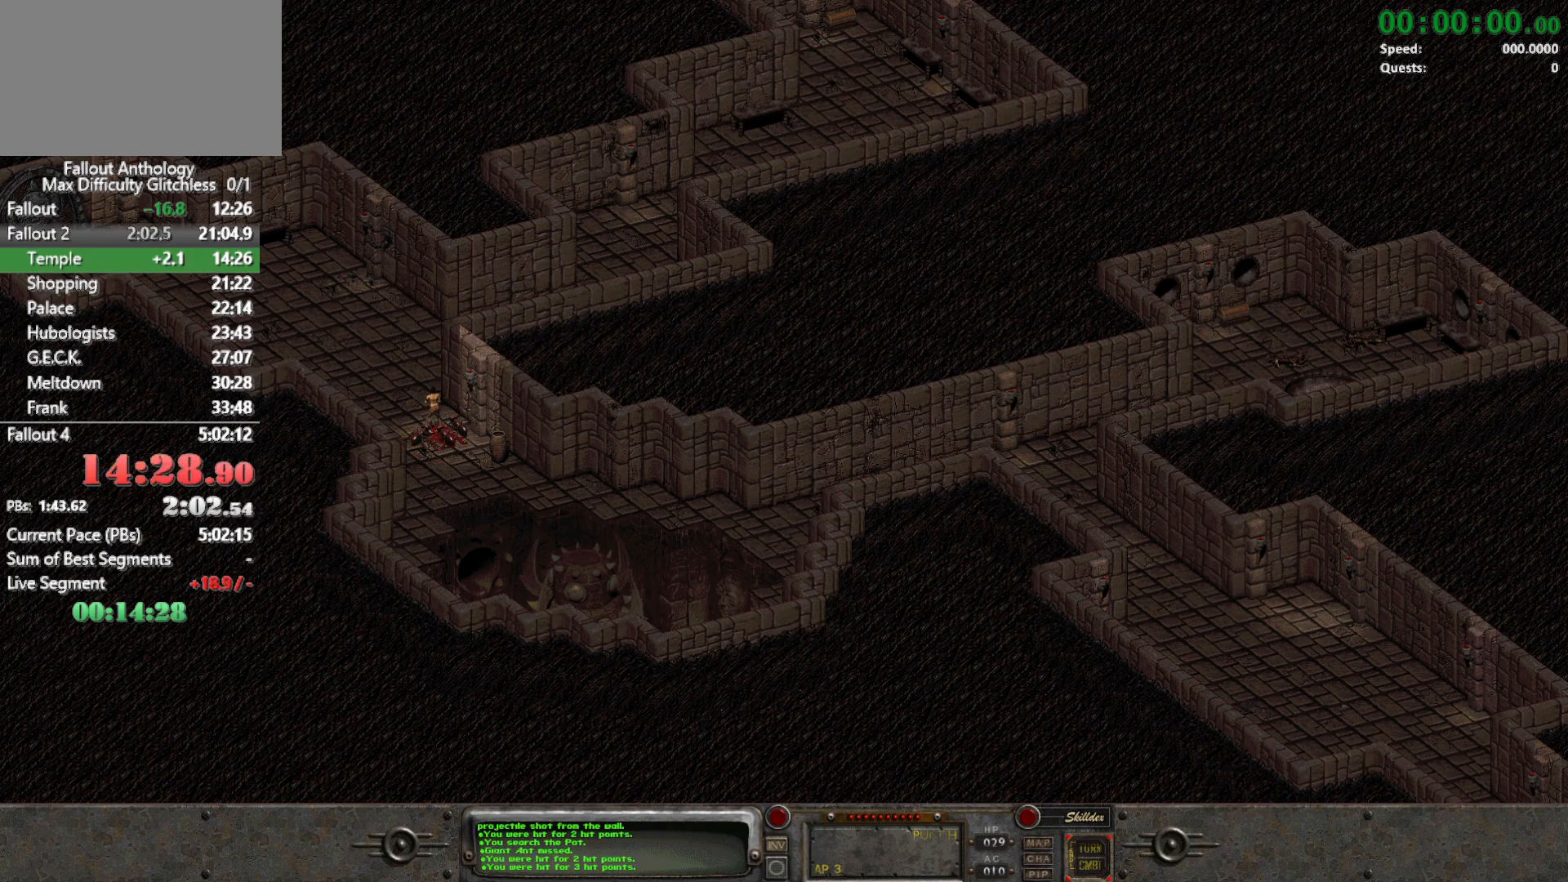
Gameplay with keyboard and mouse; each line is a JSON object with the keys and mouse buttons held at the frame after it. "events" lists presses ("down") and releases ("up") of "1", "2", "3", "4", "5", "a", "alt", "c", "caps_lock", "ctrl", "d", "down", "e", "f", "g", "left", "q", "r", "return", "right", "s", "shift", "space", "t", "tab", "up", "v", "w", "x", "z", "mouse_left", "mouse_right", "mouse_mb4" and "mouse_mb5" between this image and that frame as [ms after this image, input, new state], when the widget could be followed in between. "mouse_left", "mouse_right", "mouse_mb4", "mouse_mb5" = the "left", "right", "mb4", "mb5" buttons of the "mouse" list. No other keys are recorded. Not read: mouse_move mouse_wheel_down mouse_wheel_up.
{"keys": [], "mouse": [], "events": [[133, "mouse_left", "up"], [183, "mouse_left", "down"], [317, "mouse_left", "up"], [367, "mouse_left", "down"], [500, "mouse_left", "up"]]}
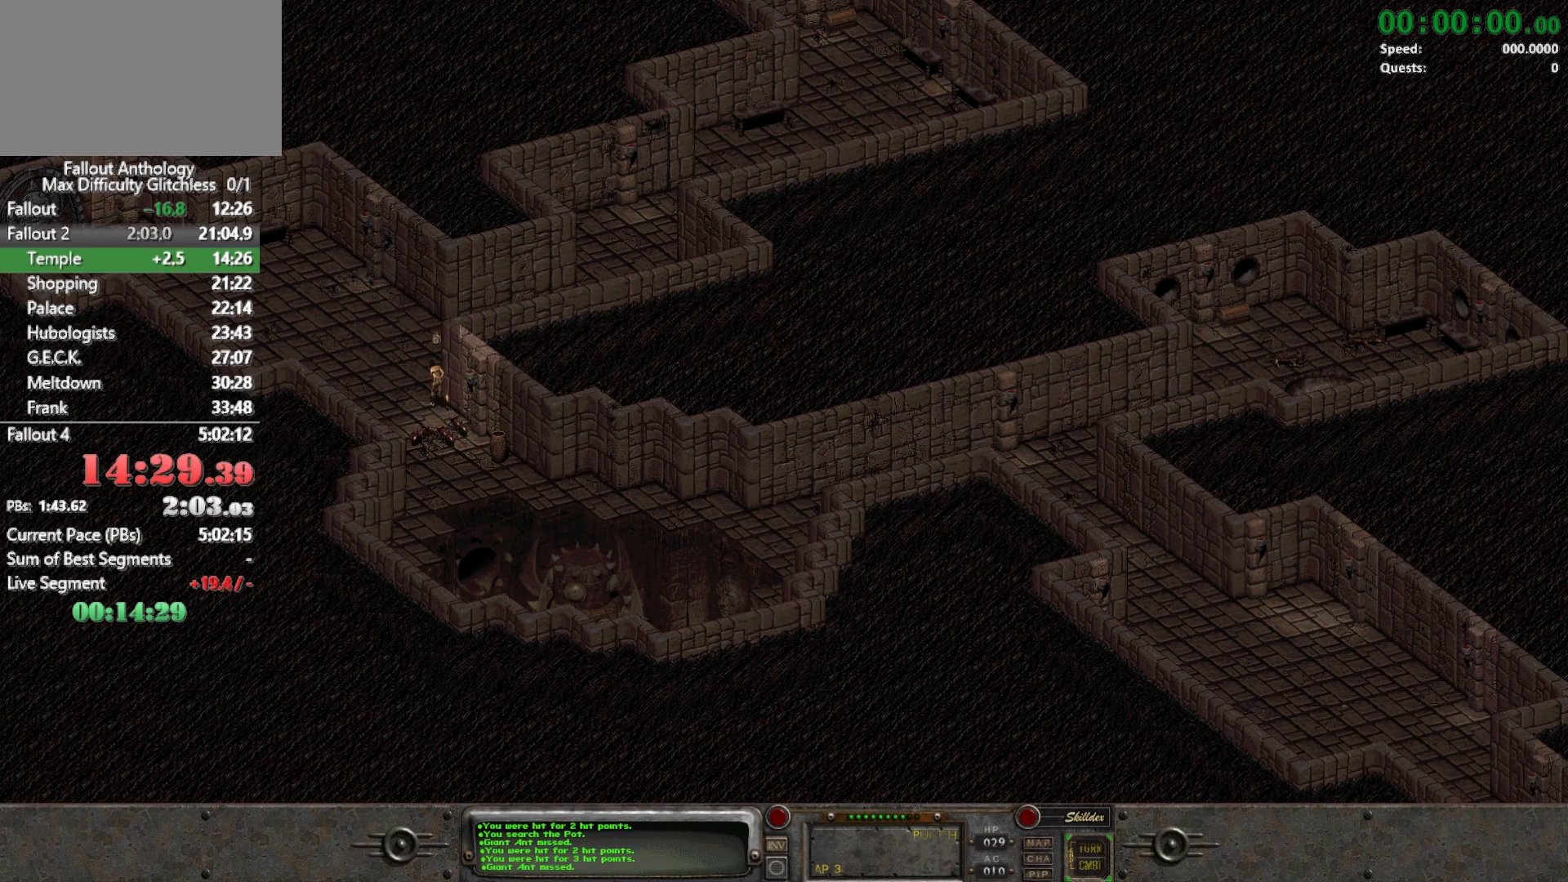
{"keys": [], "mouse": [], "events": [[50, "mouse_left", "down"], [150, "mouse_left", "up"]]}
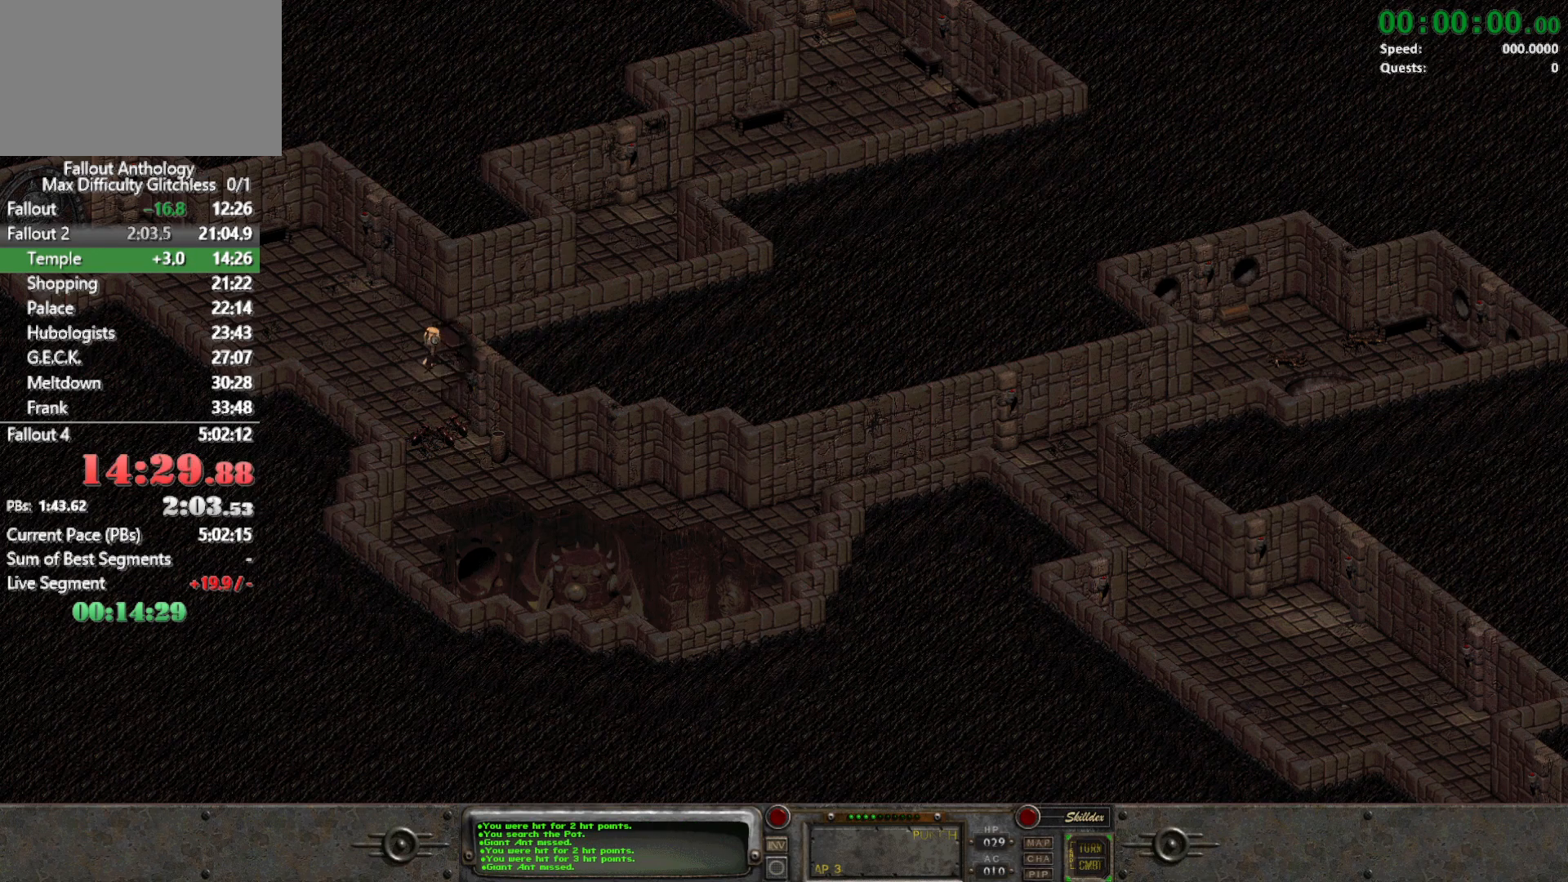
{"keys": [], "mouse": [], "events": []}
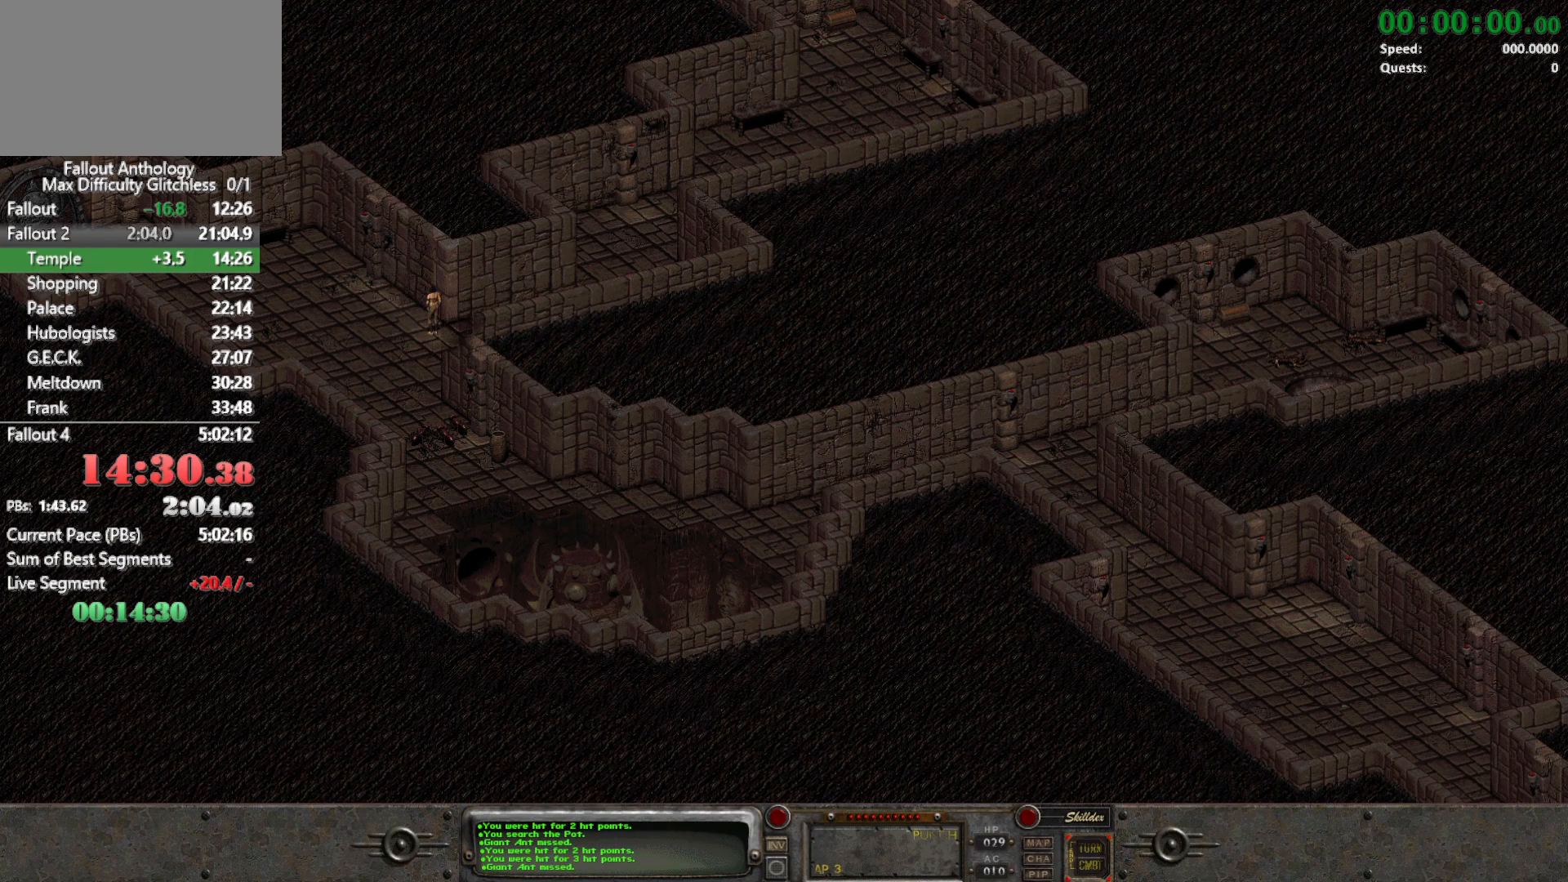
{"keys": [], "mouse": [], "events": [[183, "mouse_left", "down"], [267, "mouse_left", "up"]]}
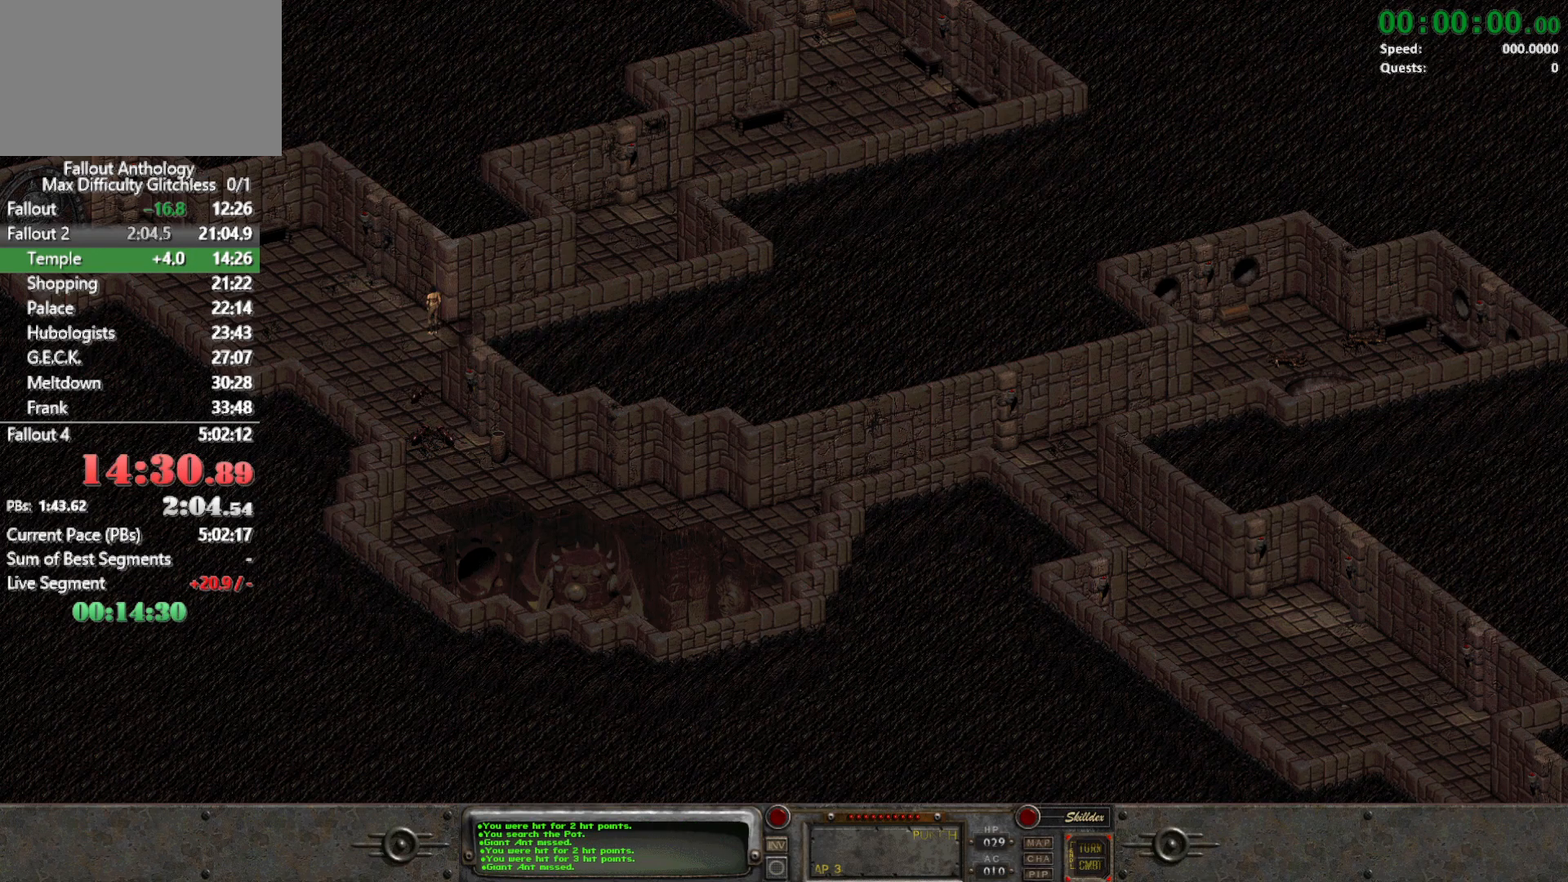
{"keys": [], "mouse": [], "events": []}
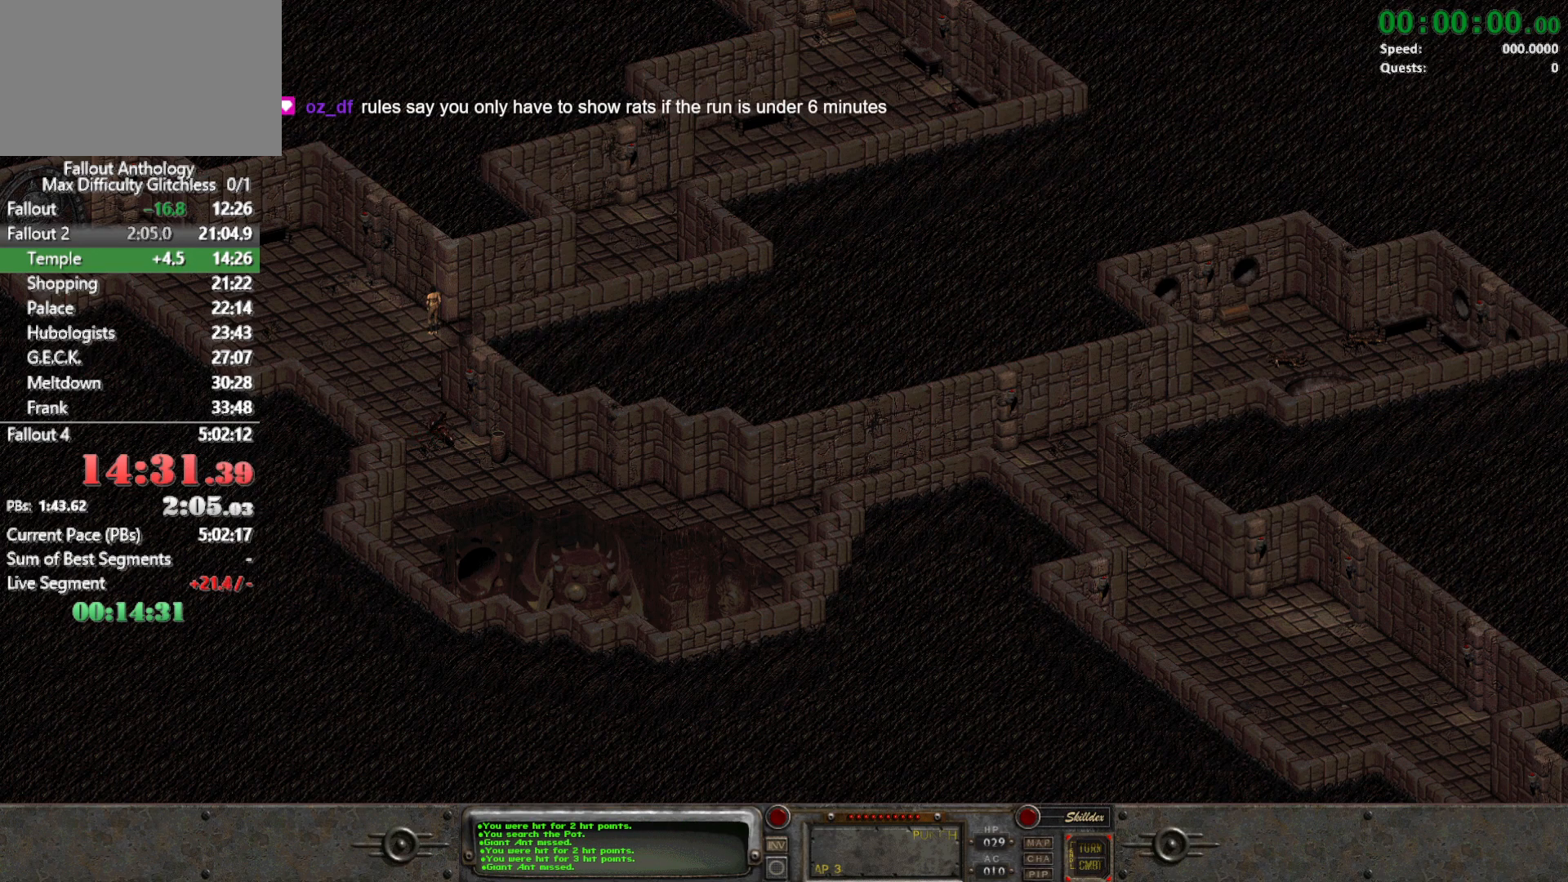
{"keys": [], "mouse": [], "events": [[117, "mouse_left", "down"], [167, "mouse_left", "up"], [300, "mouse_left", "down"], [400, "mouse_left", "up"]]}
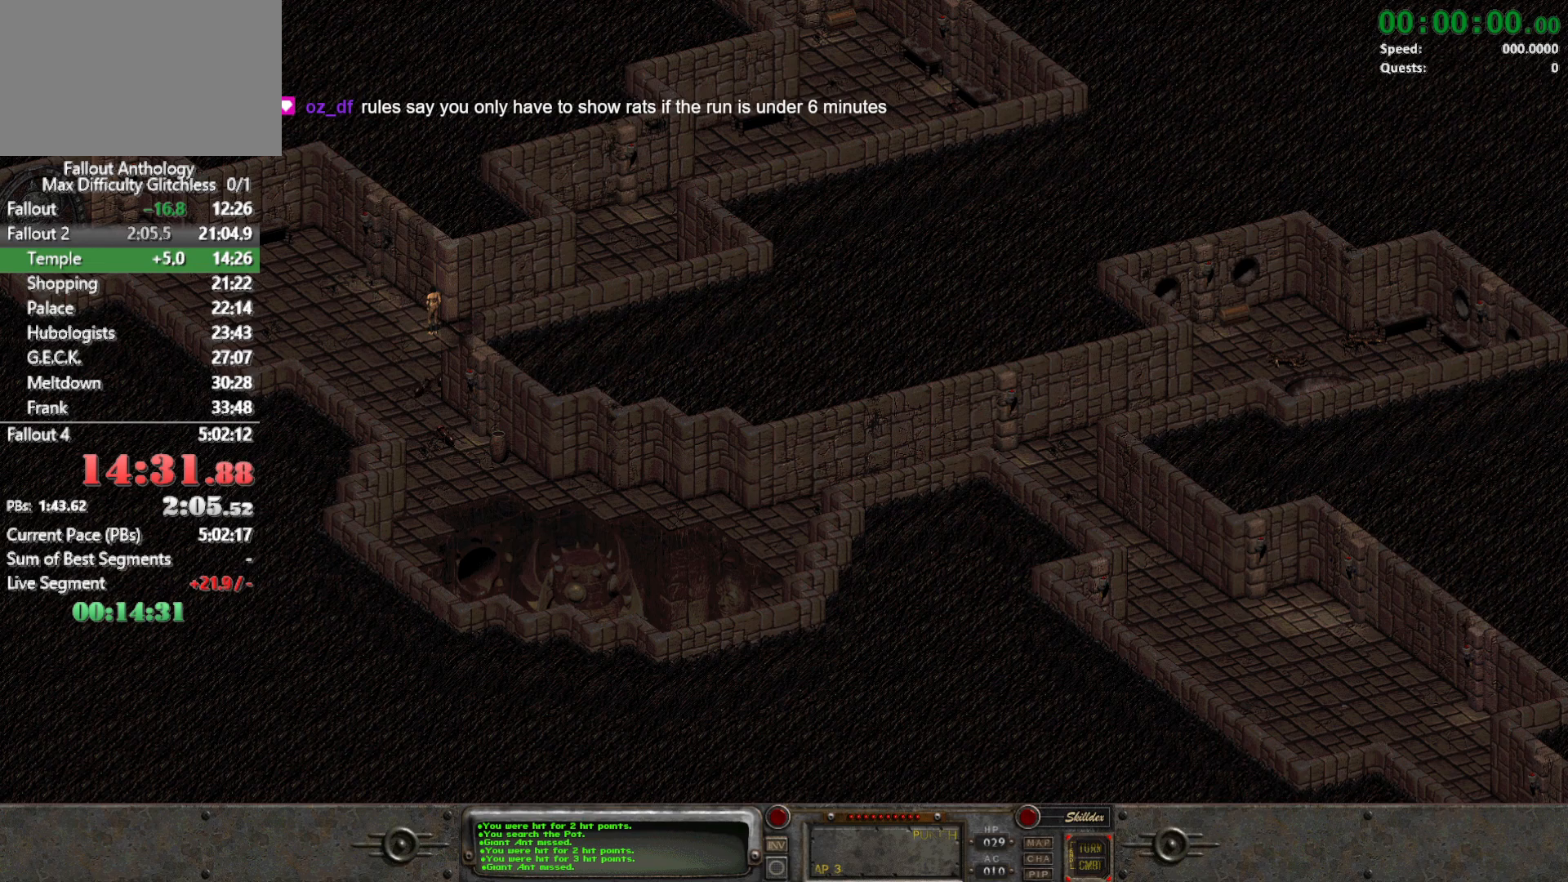
{"keys": [], "mouse": ["left"], "events": [[83, "mouse_left", "down"], [183, "mouse_left", "up"], [267, "mouse_left", "down"], [367, "mouse_left", "up"], [500, "mouse_left", "down"]]}
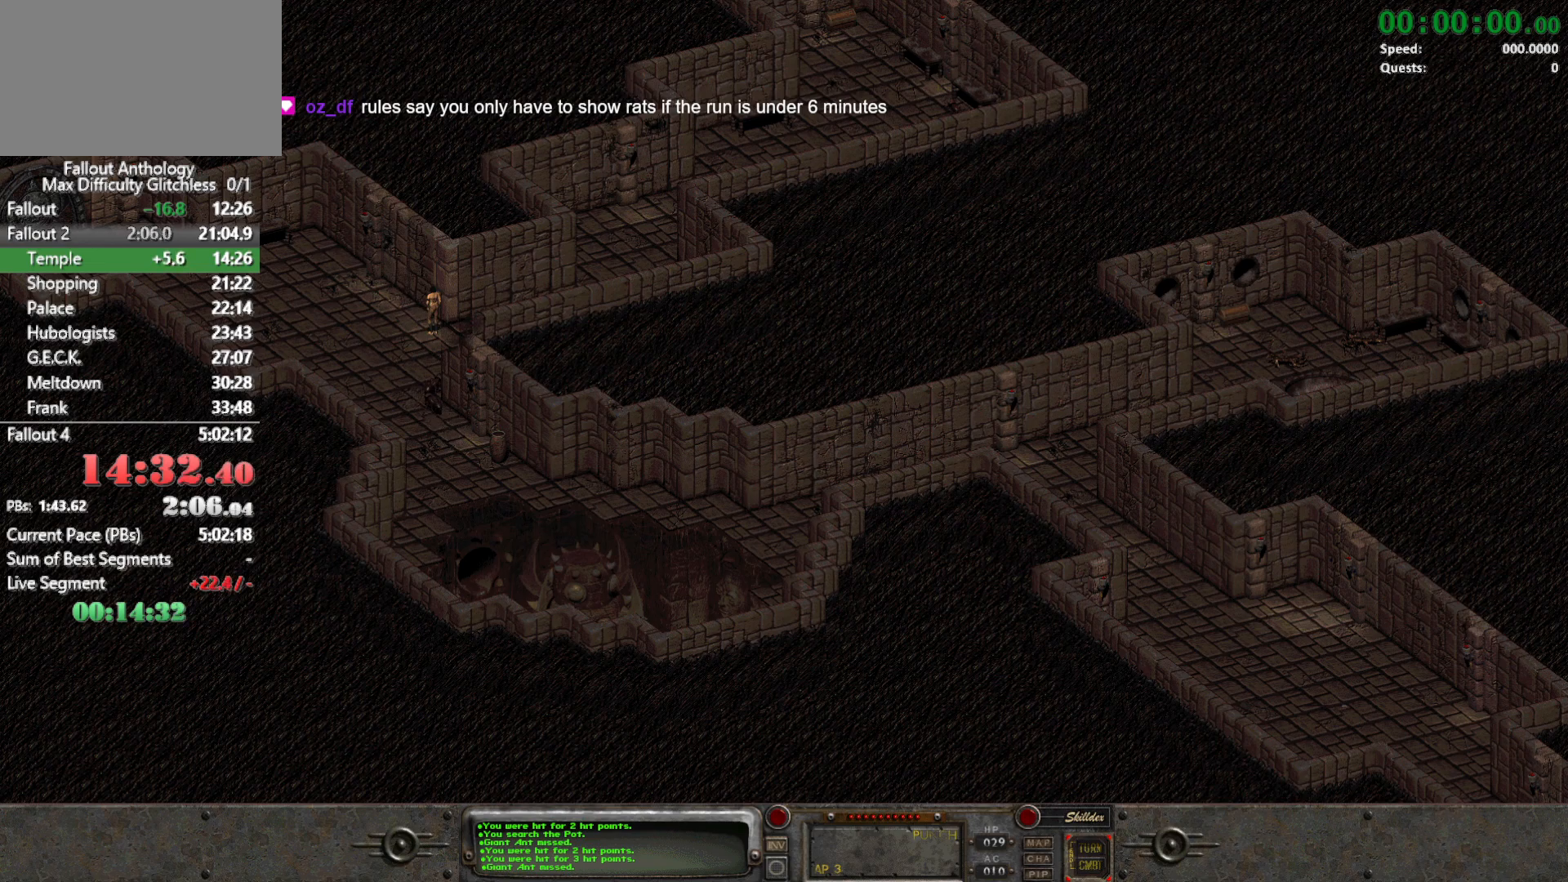
{"keys": [], "mouse": [], "events": [[100, "mouse_left", "up"]]}
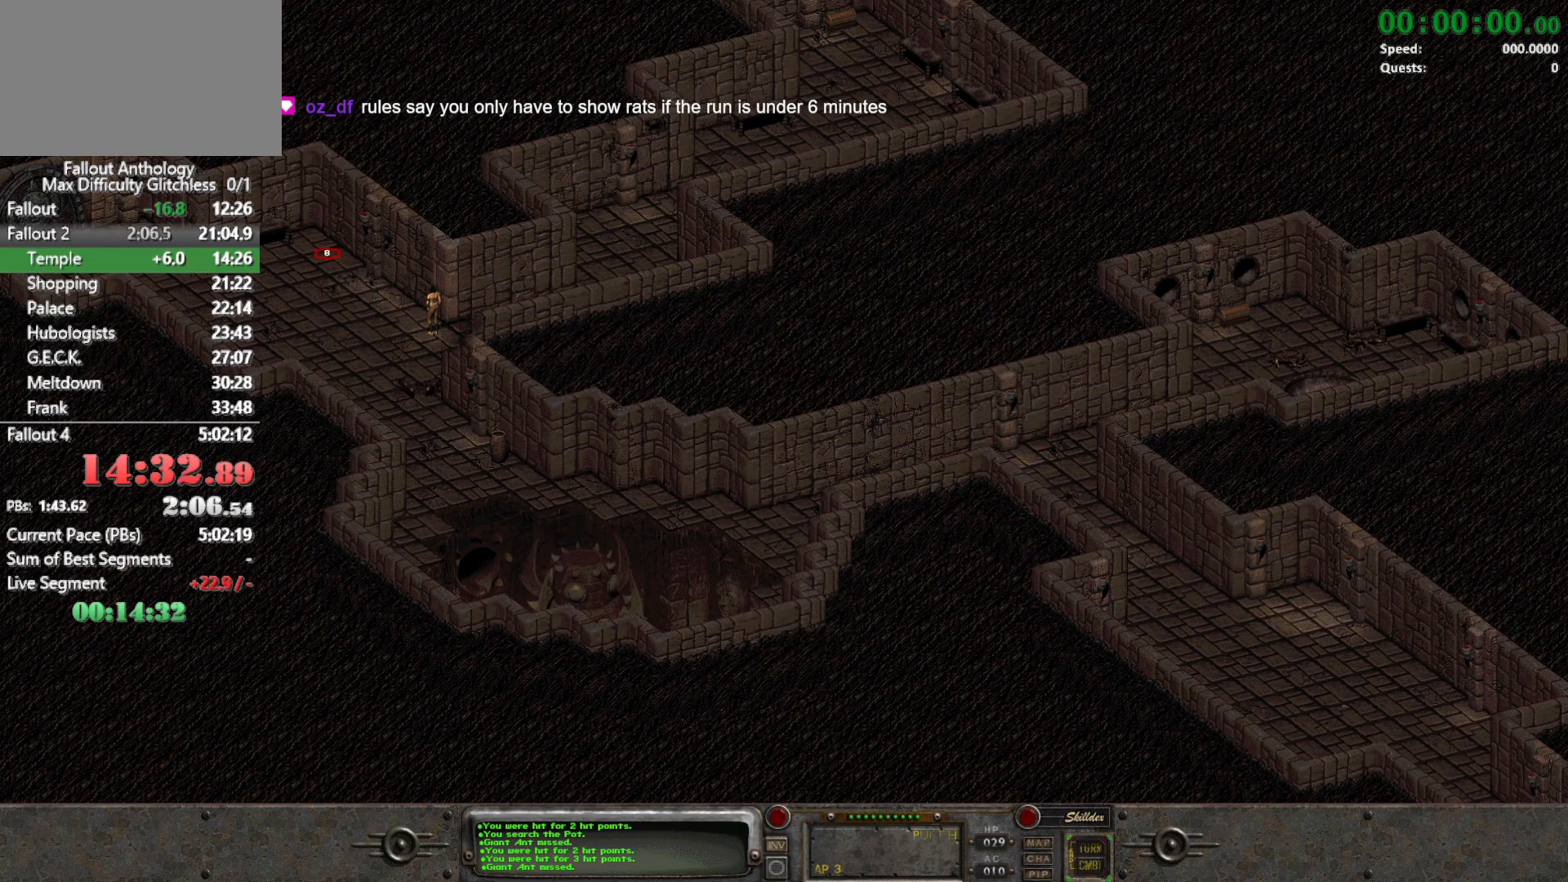
{"keys": [], "mouse": ["left"], "events": [[200, "mouse_left", "down"], [350, "mouse_left", "up"], [450, "mouse_left", "down"]]}
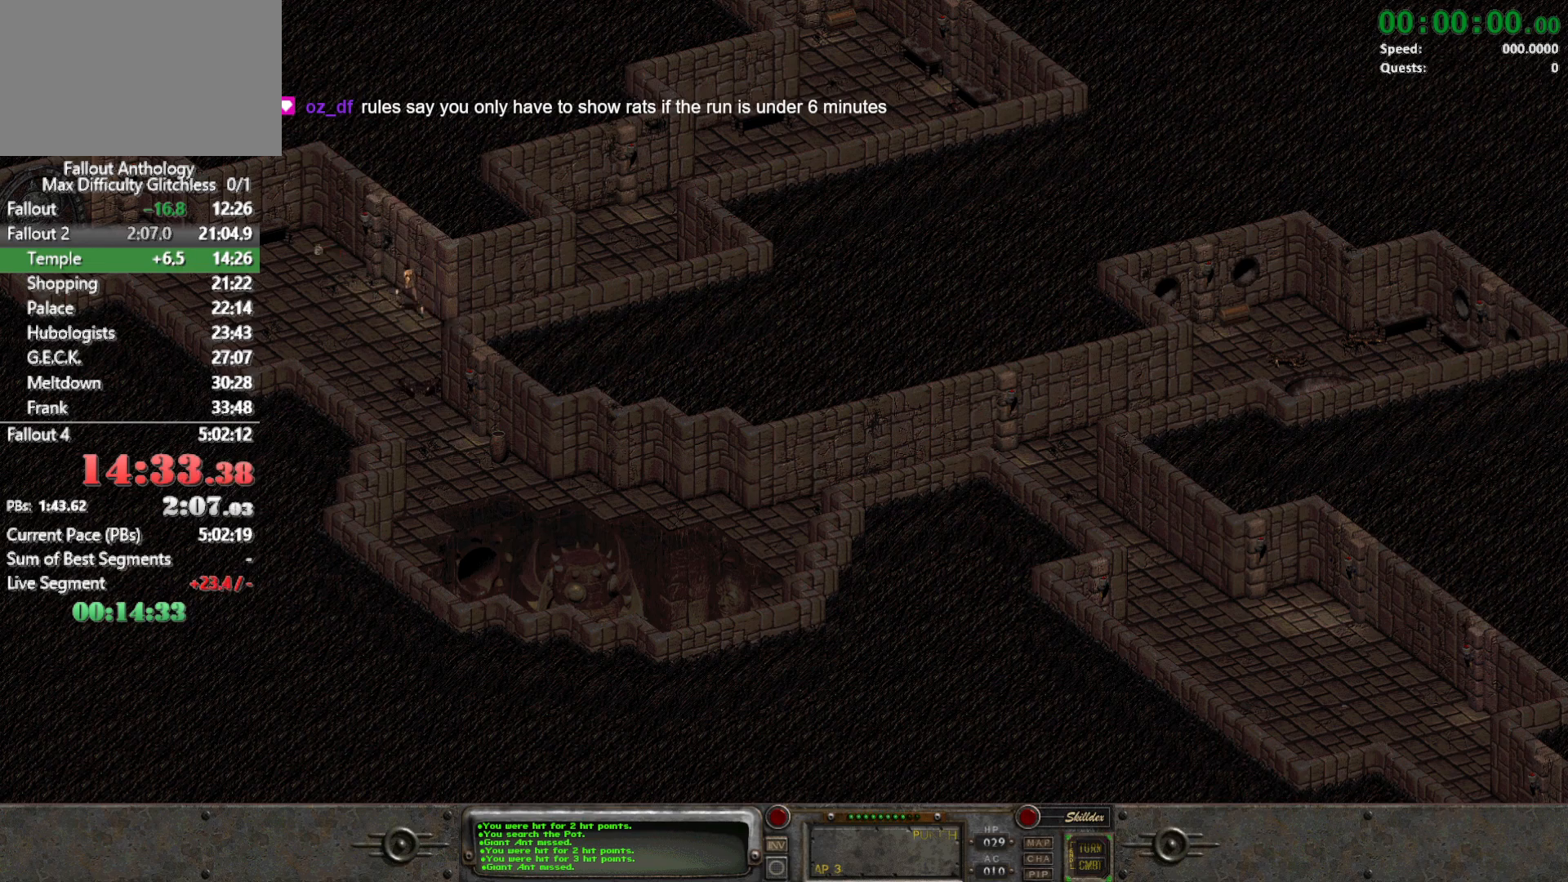
{"keys": [], "mouse": [], "events": [[33, "mouse_left", "up"]]}
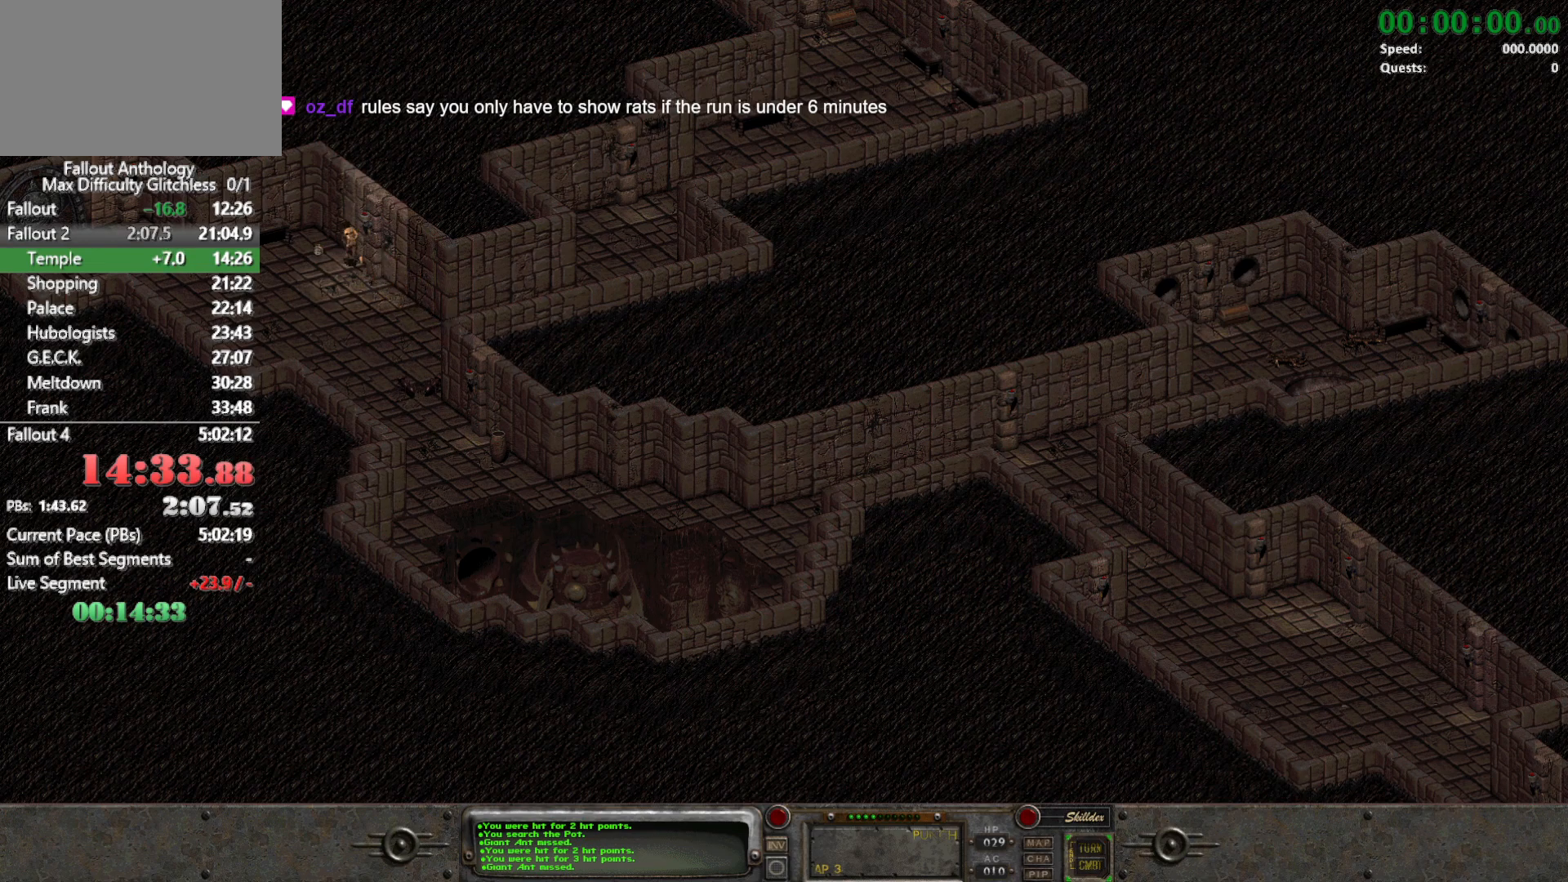
{"keys": [], "mouse": [], "events": []}
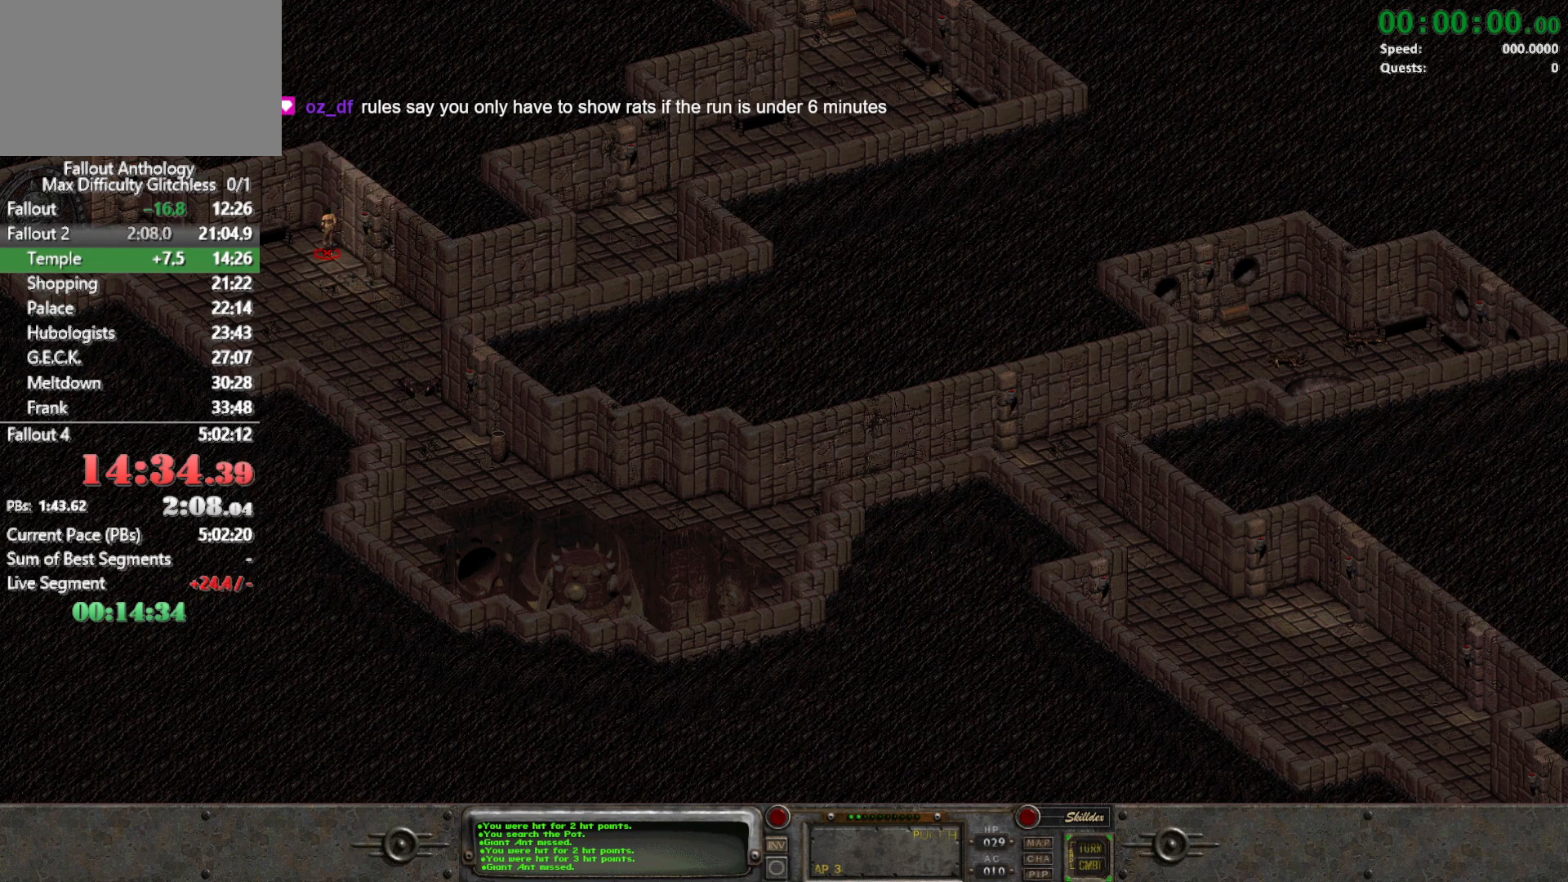
{"keys": [], "mouse": [], "events": []}
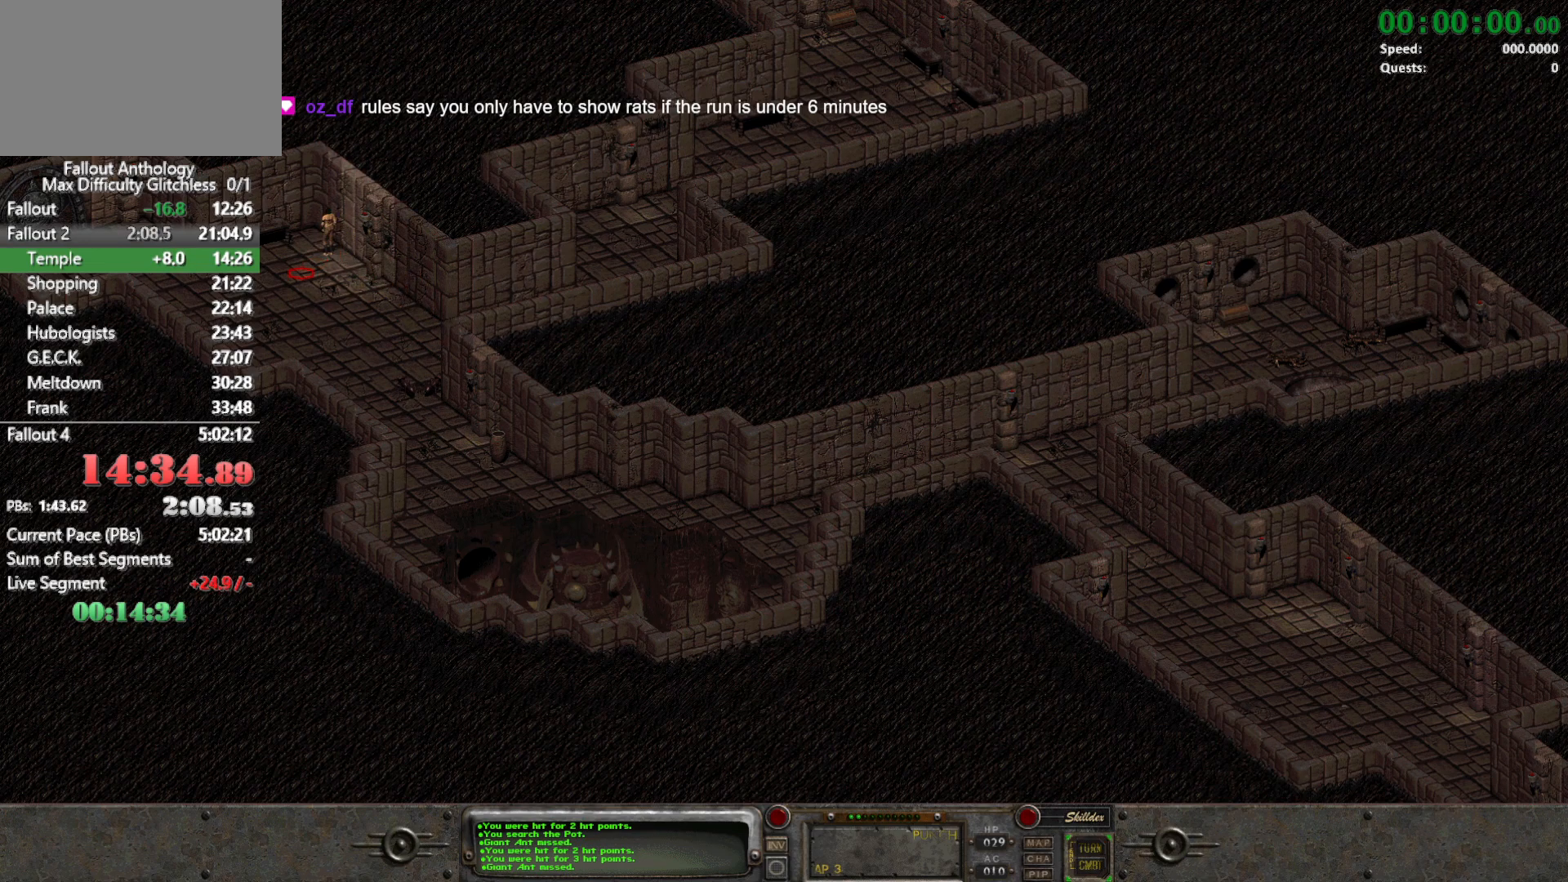
{"keys": [], "mouse": [], "events": []}
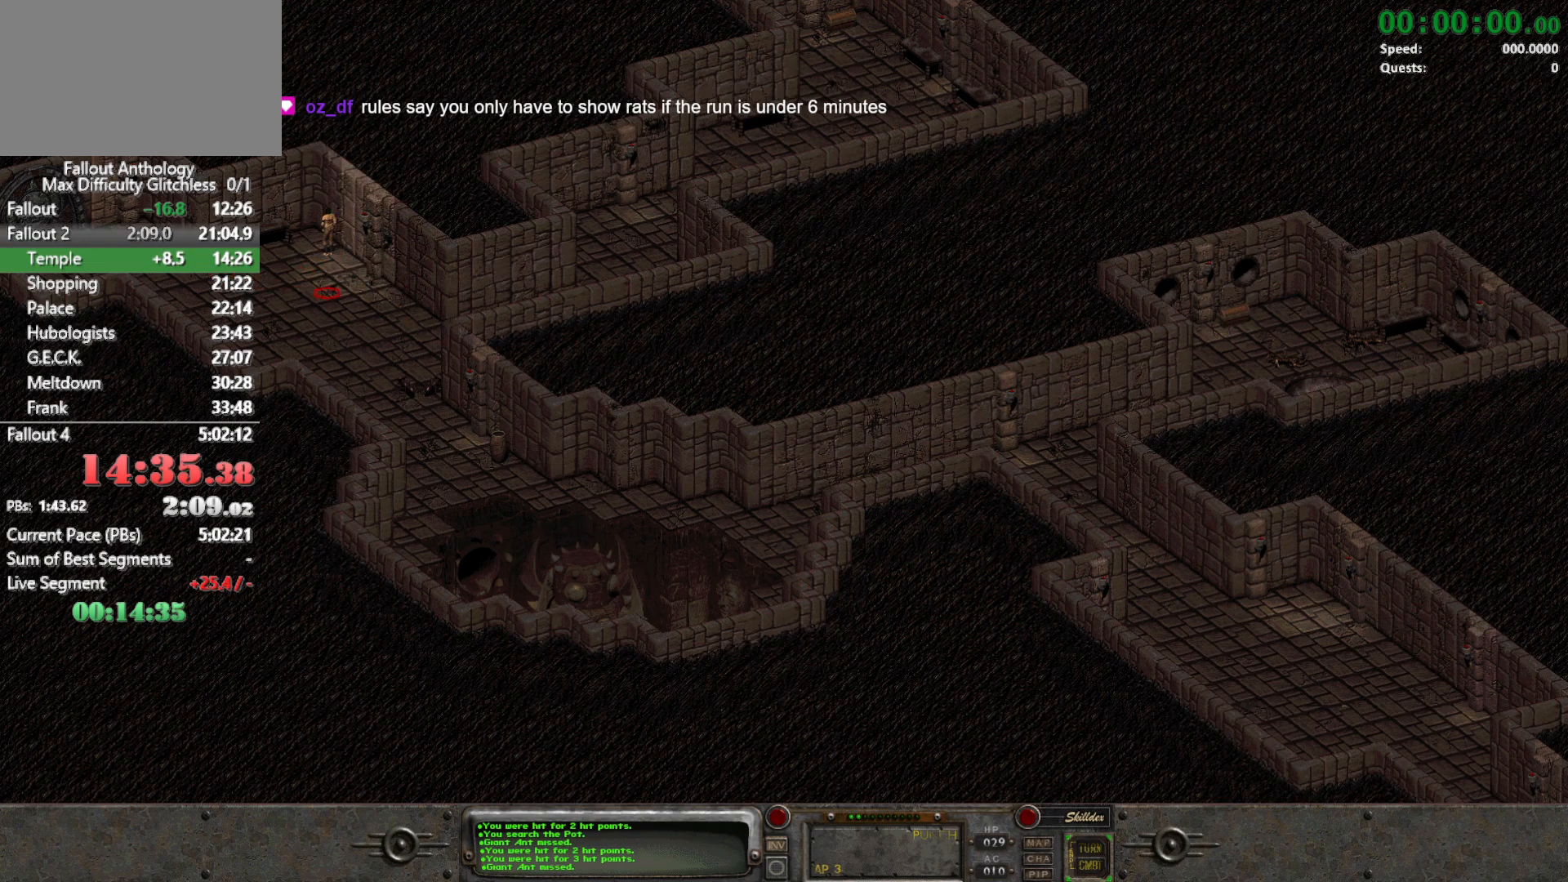
{"keys": [], "mouse": [], "events": []}
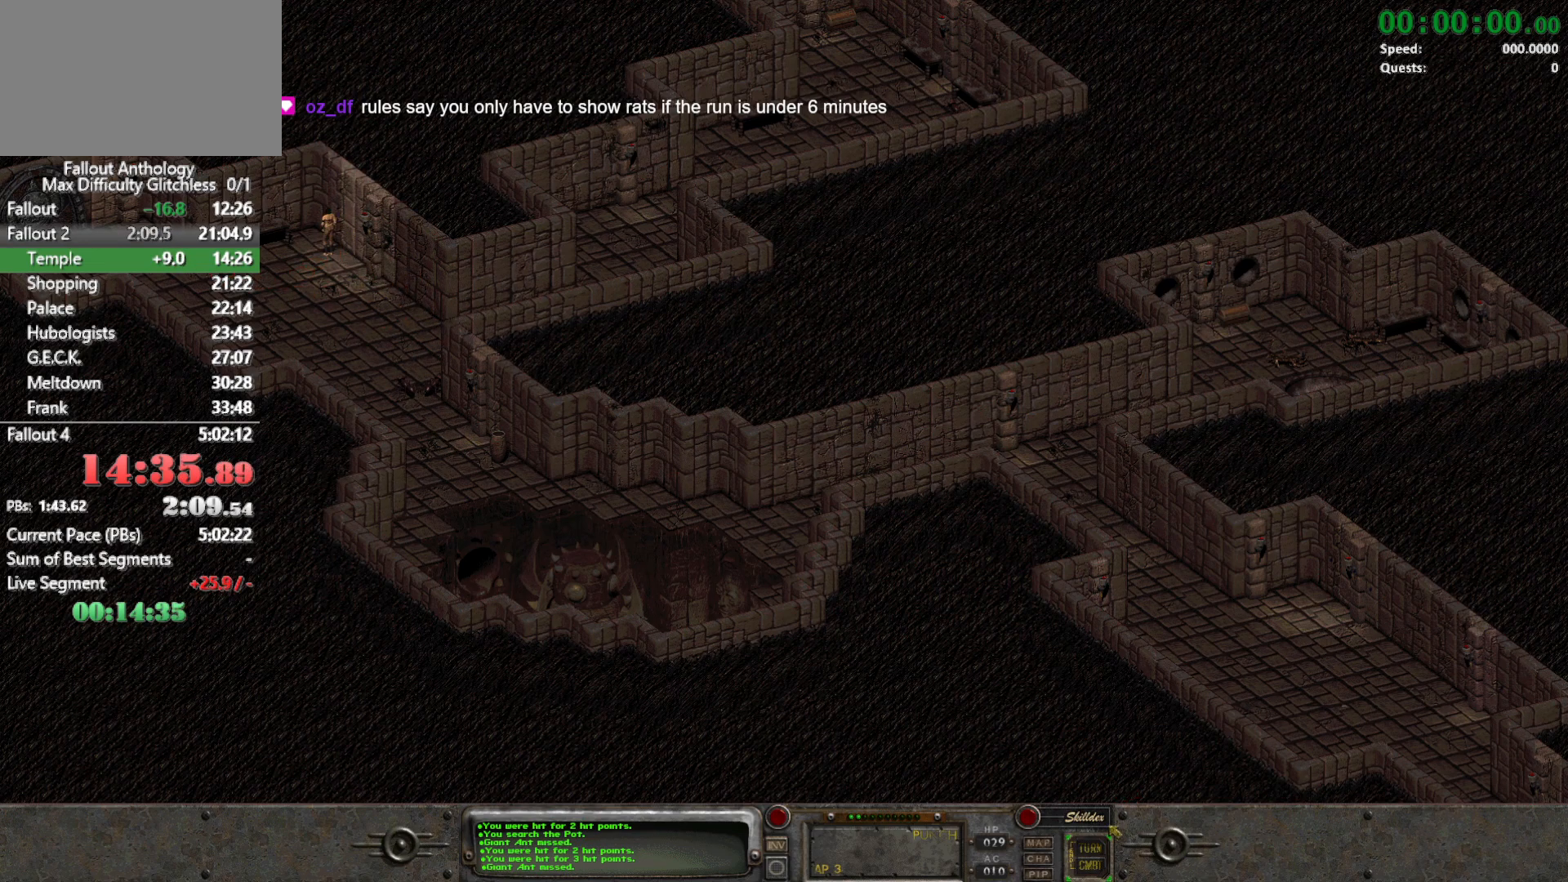
{"keys": [], "mouse": [], "events": [[300, "mouse_left", "down"], [433, "mouse_left", "up"]]}
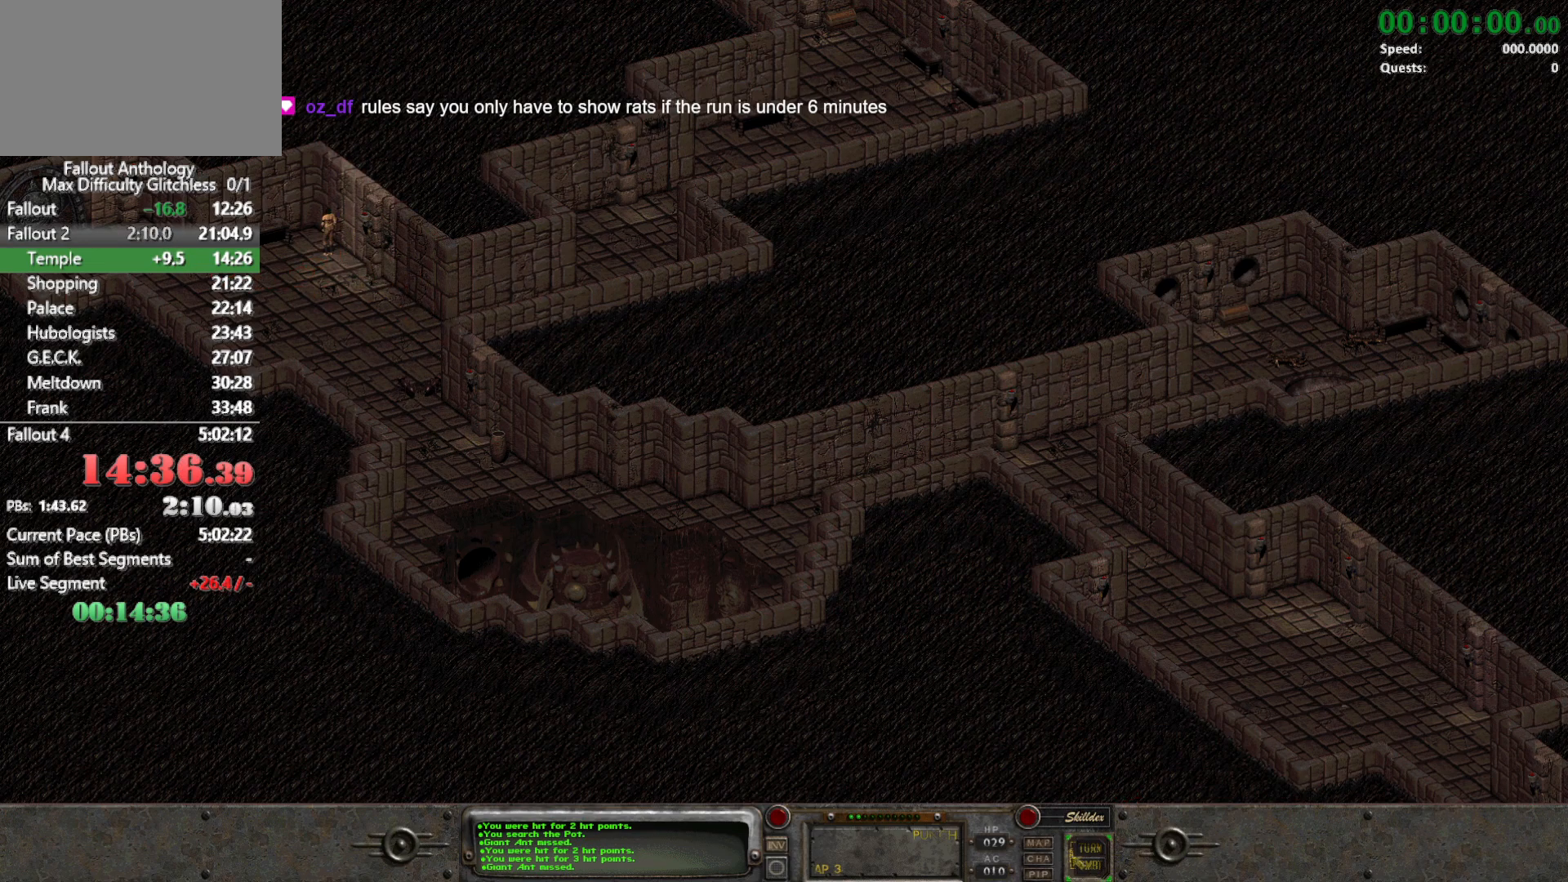
{"keys": [], "mouse": [], "events": []}
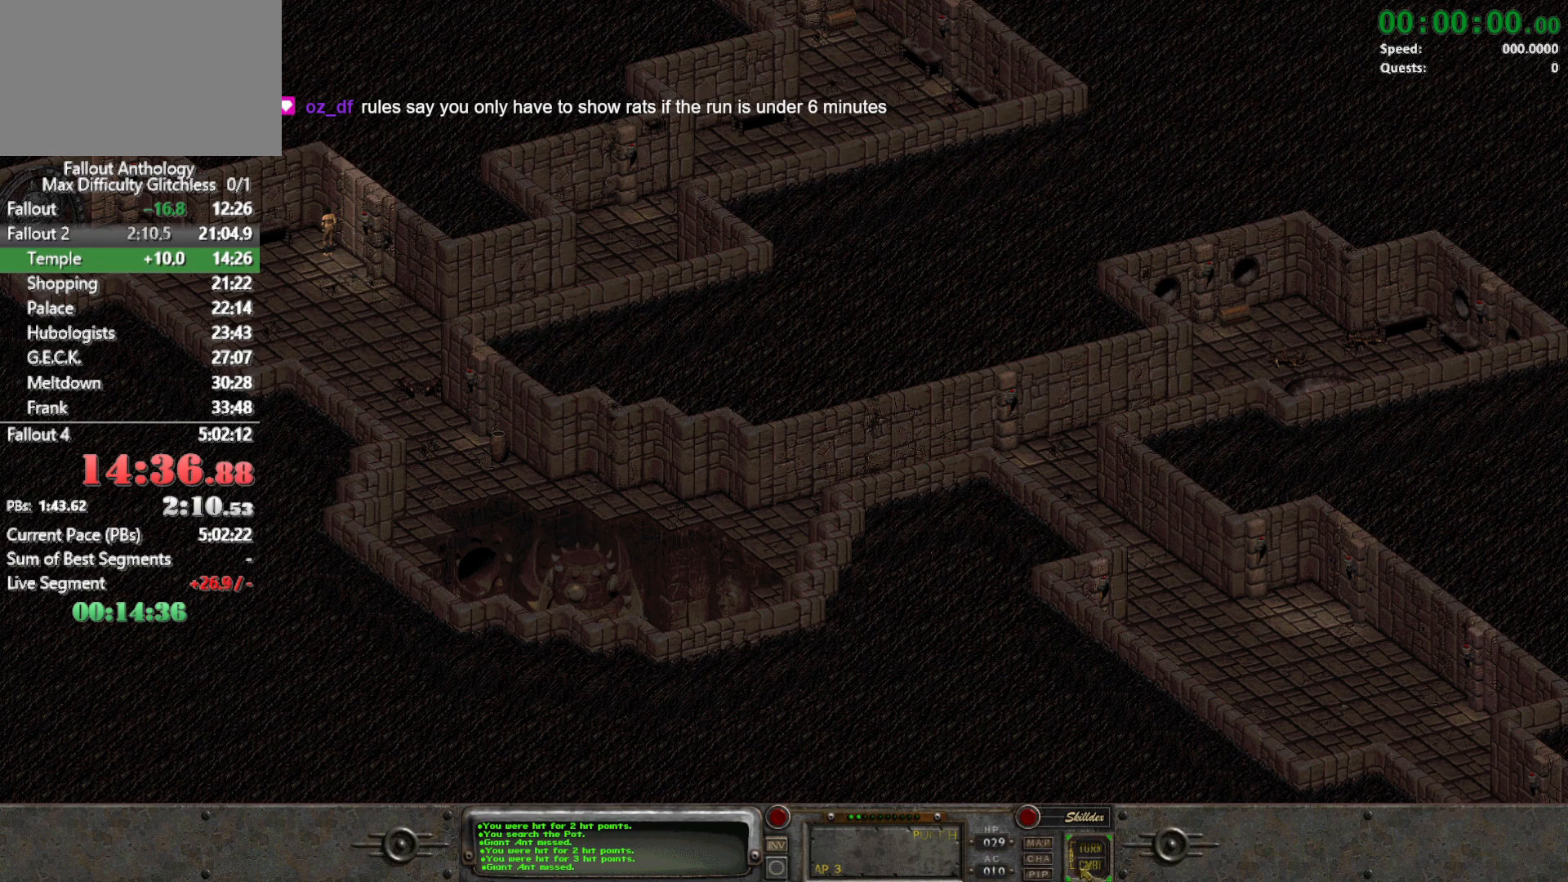
{"keys": [], "mouse": [], "events": [[100, "mouse_left", "down"], [200, "mouse_left", "up"]]}
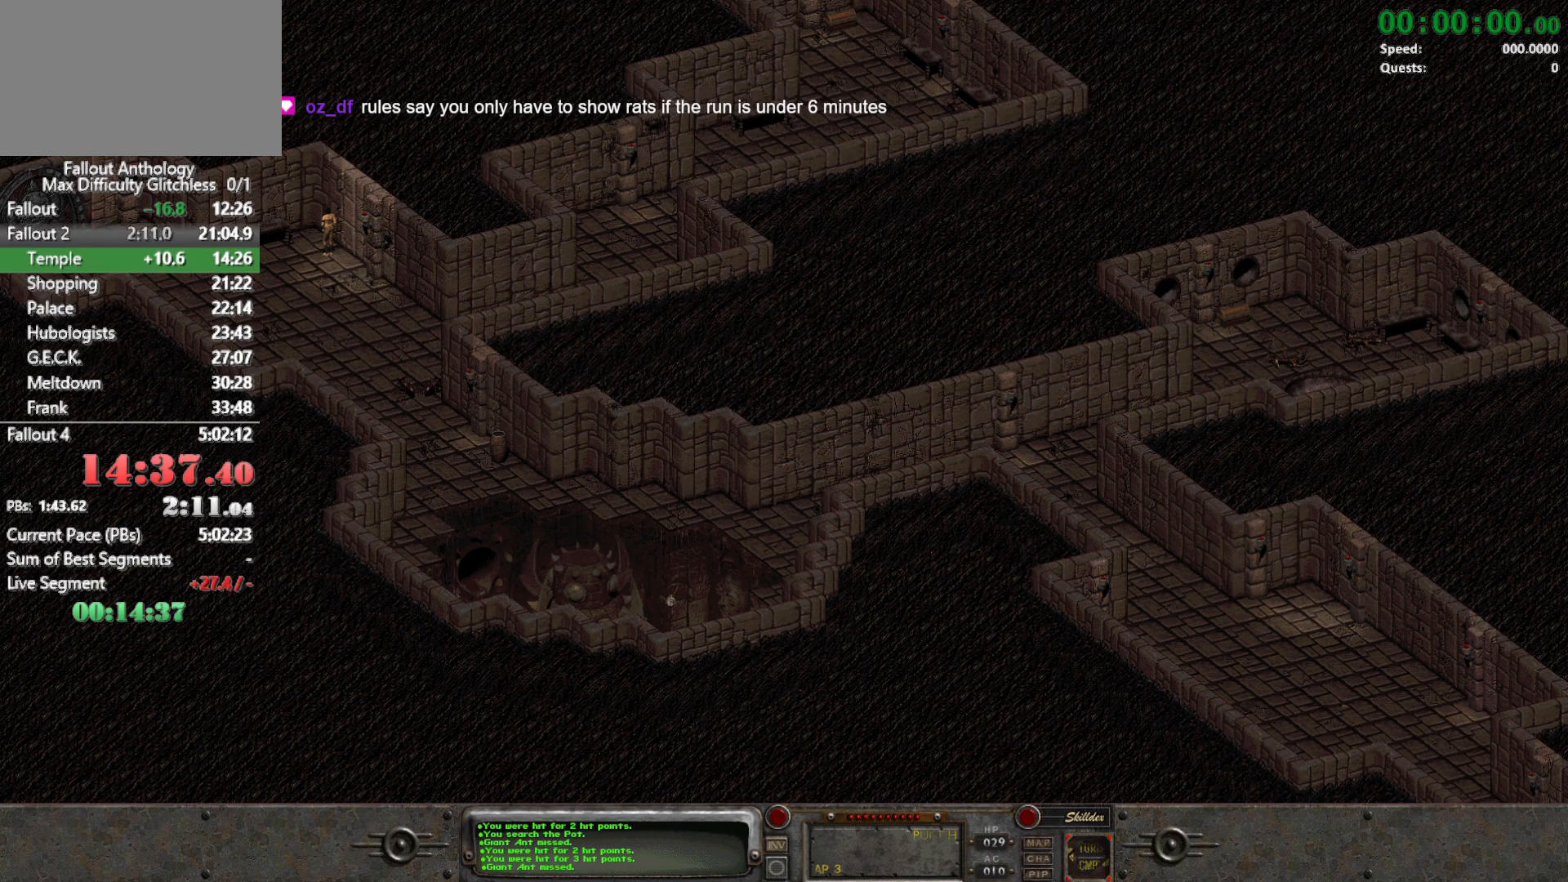
{"keys": [], "mouse": ["left"], "events": [[483, "mouse_left", "down"]]}
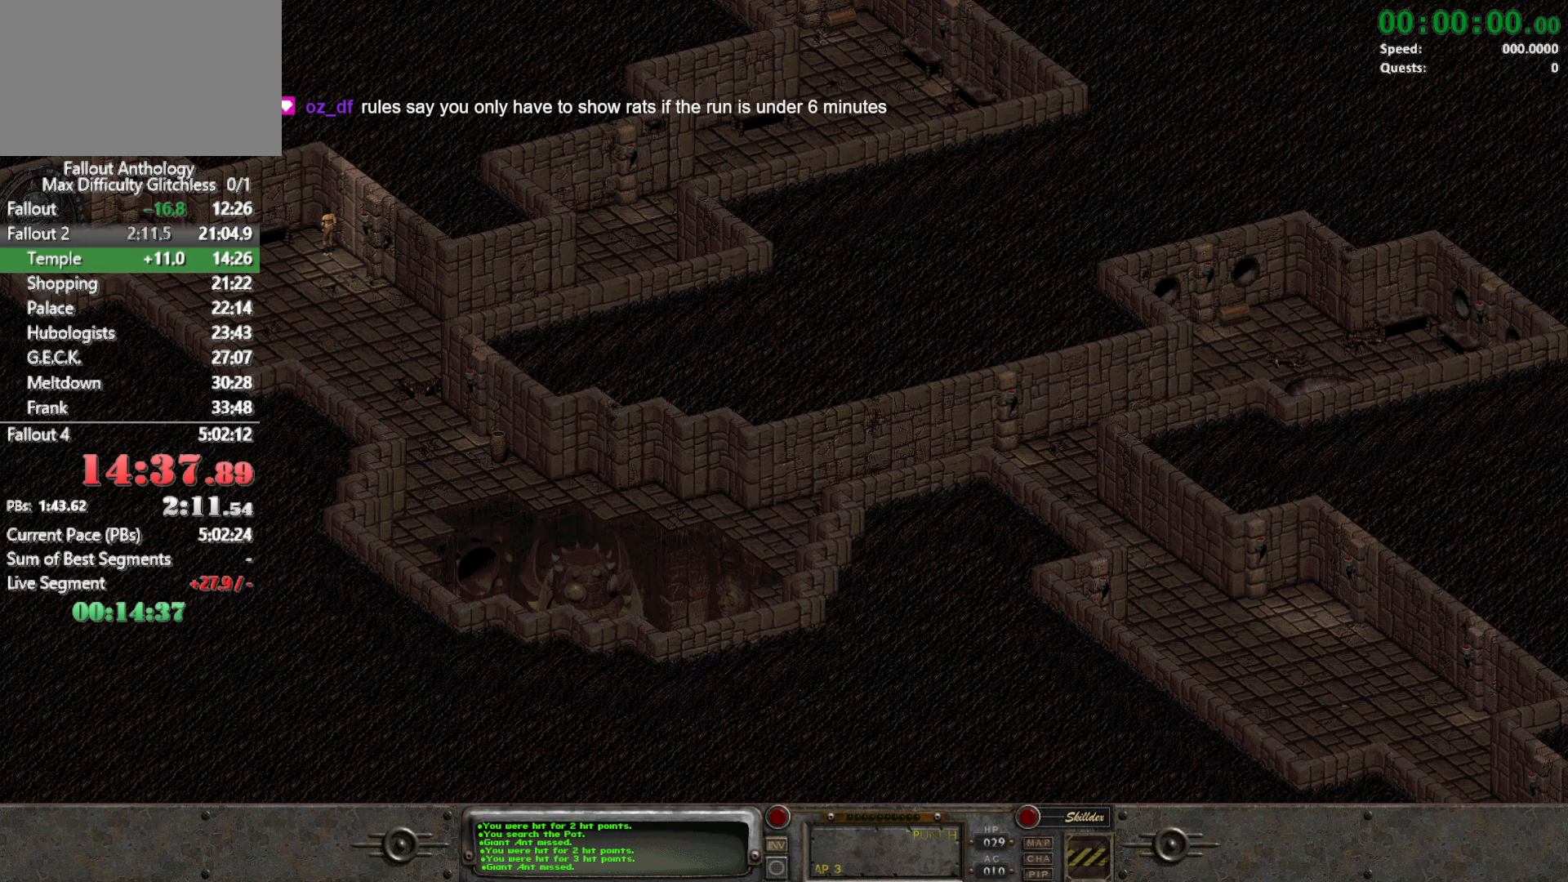
{"keys": [], "mouse": [], "events": [[83, "mouse_left", "up"]]}
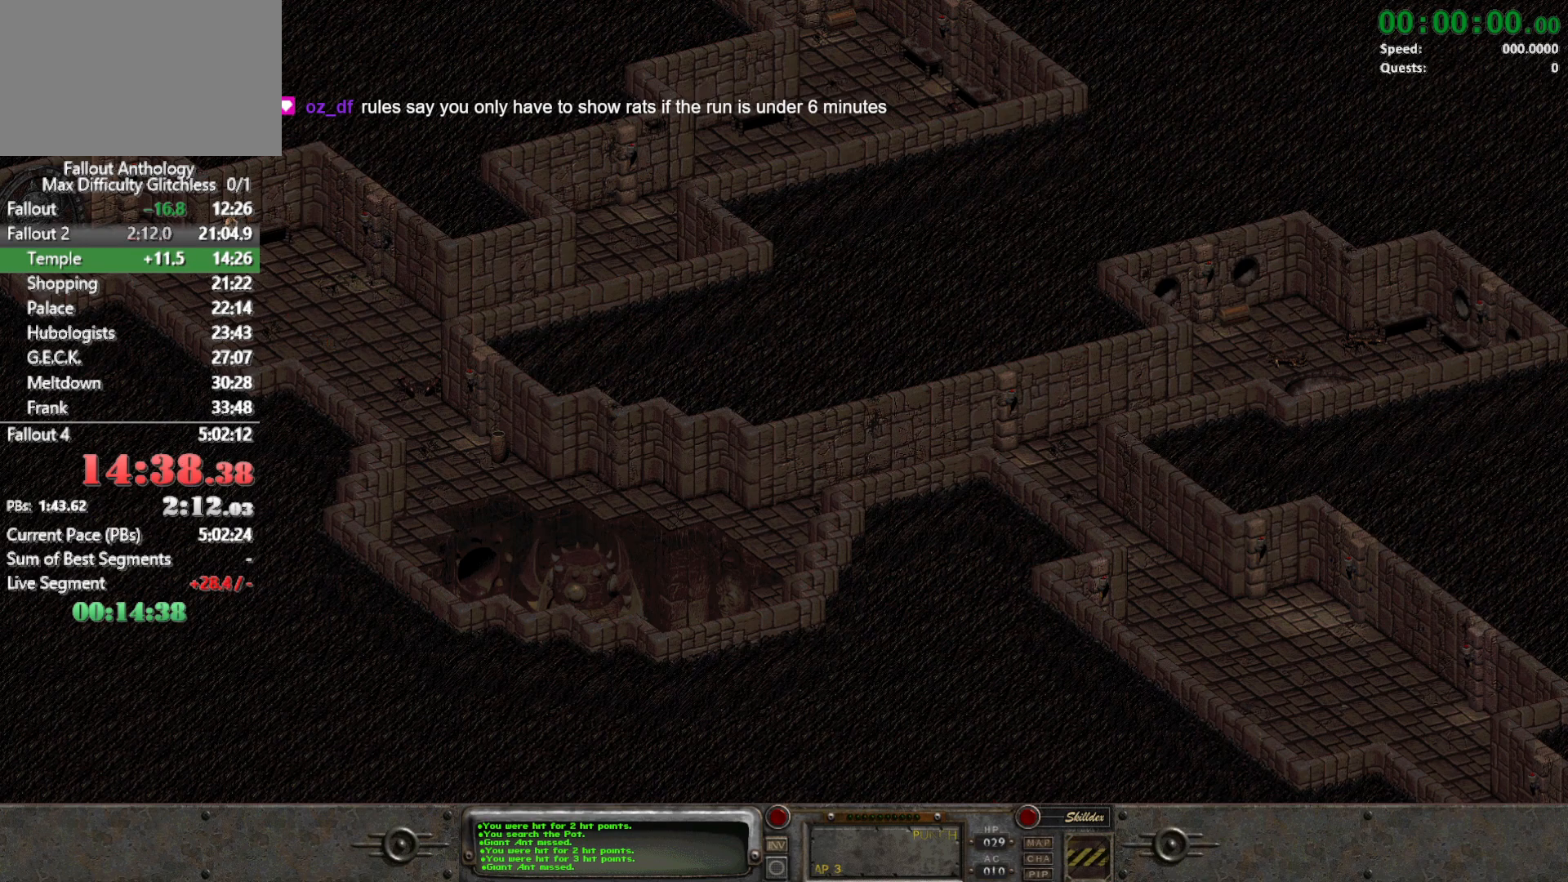
{"keys": [], "mouse": [], "events": [[50, "mouse_left", "down"], [200, "mouse_left", "up"]]}
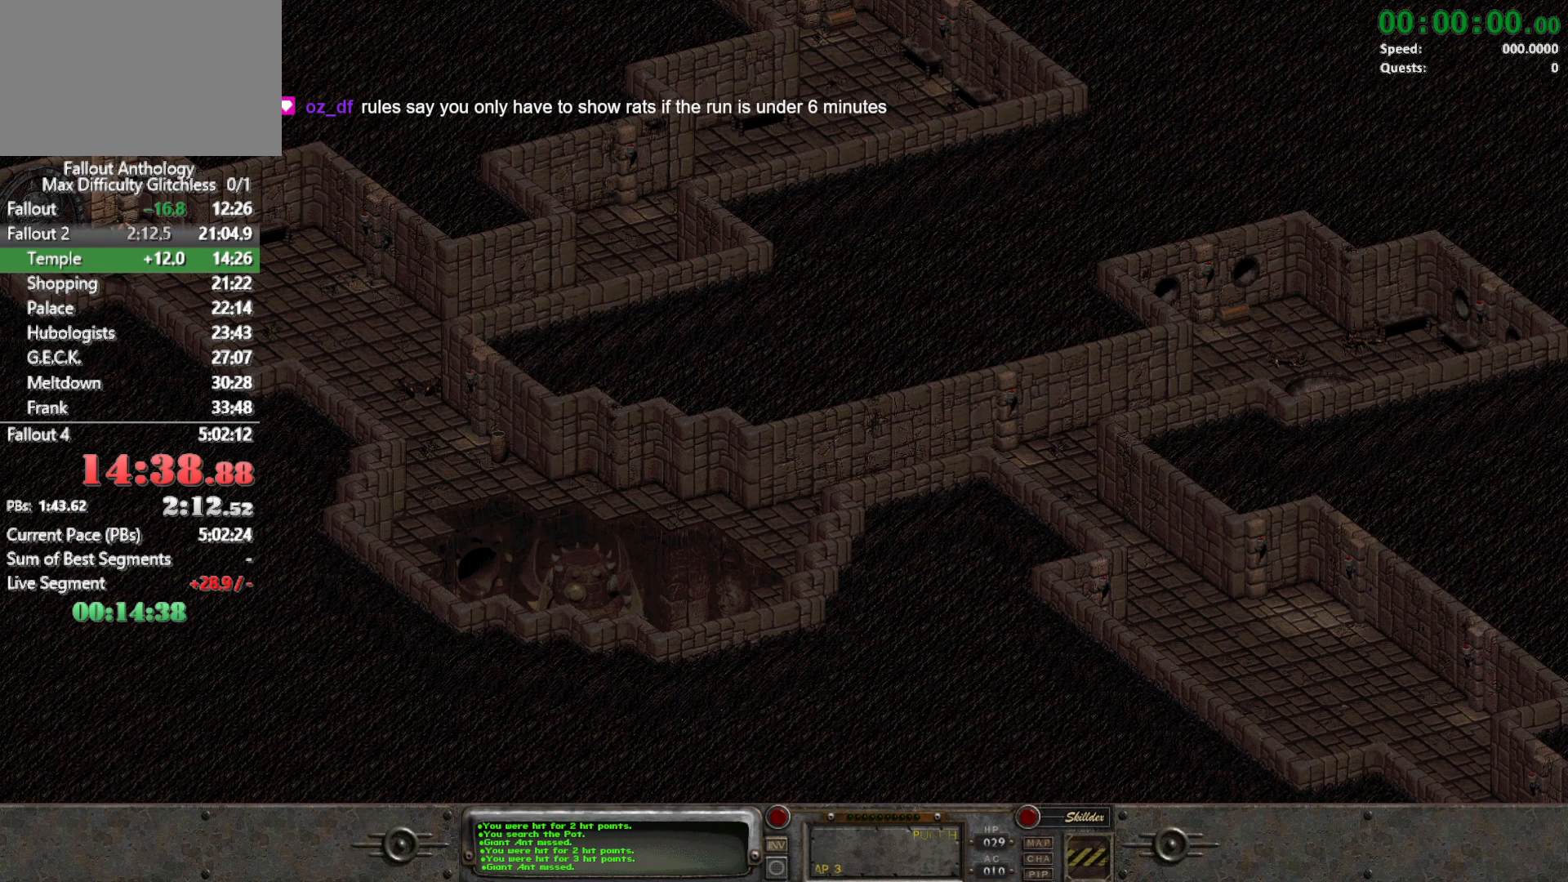
{"keys": [], "mouse": ["left"], "events": [[17, "mouse_left", "down"], [117, "mouse_left", "up"], [483, "mouse_left", "down"]]}
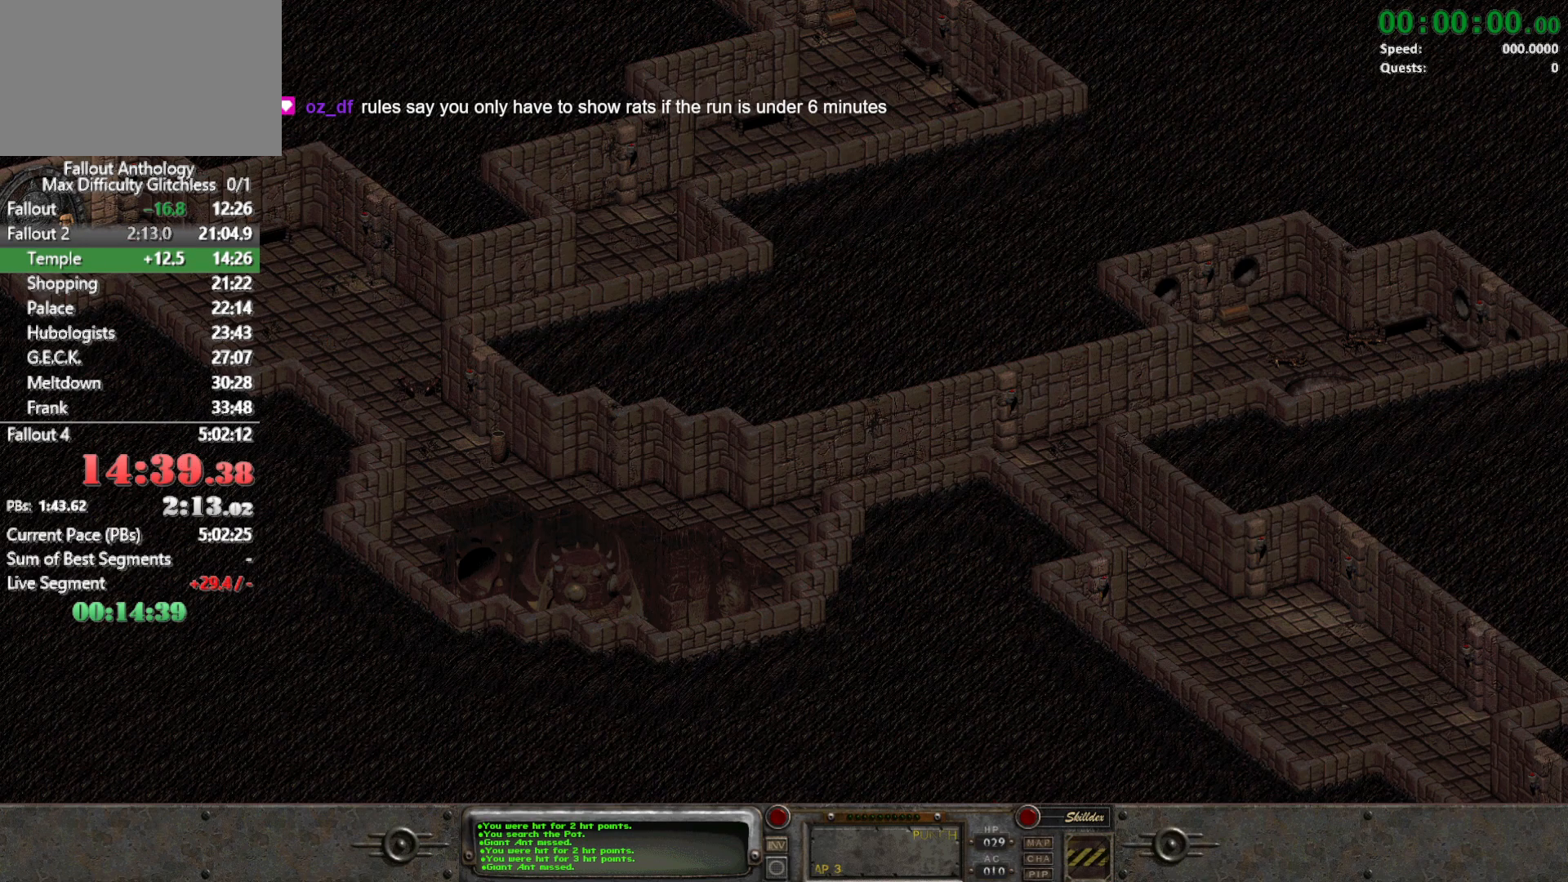
{"keys": [], "mouse": [], "events": [[133, "mouse_left", "up"]]}
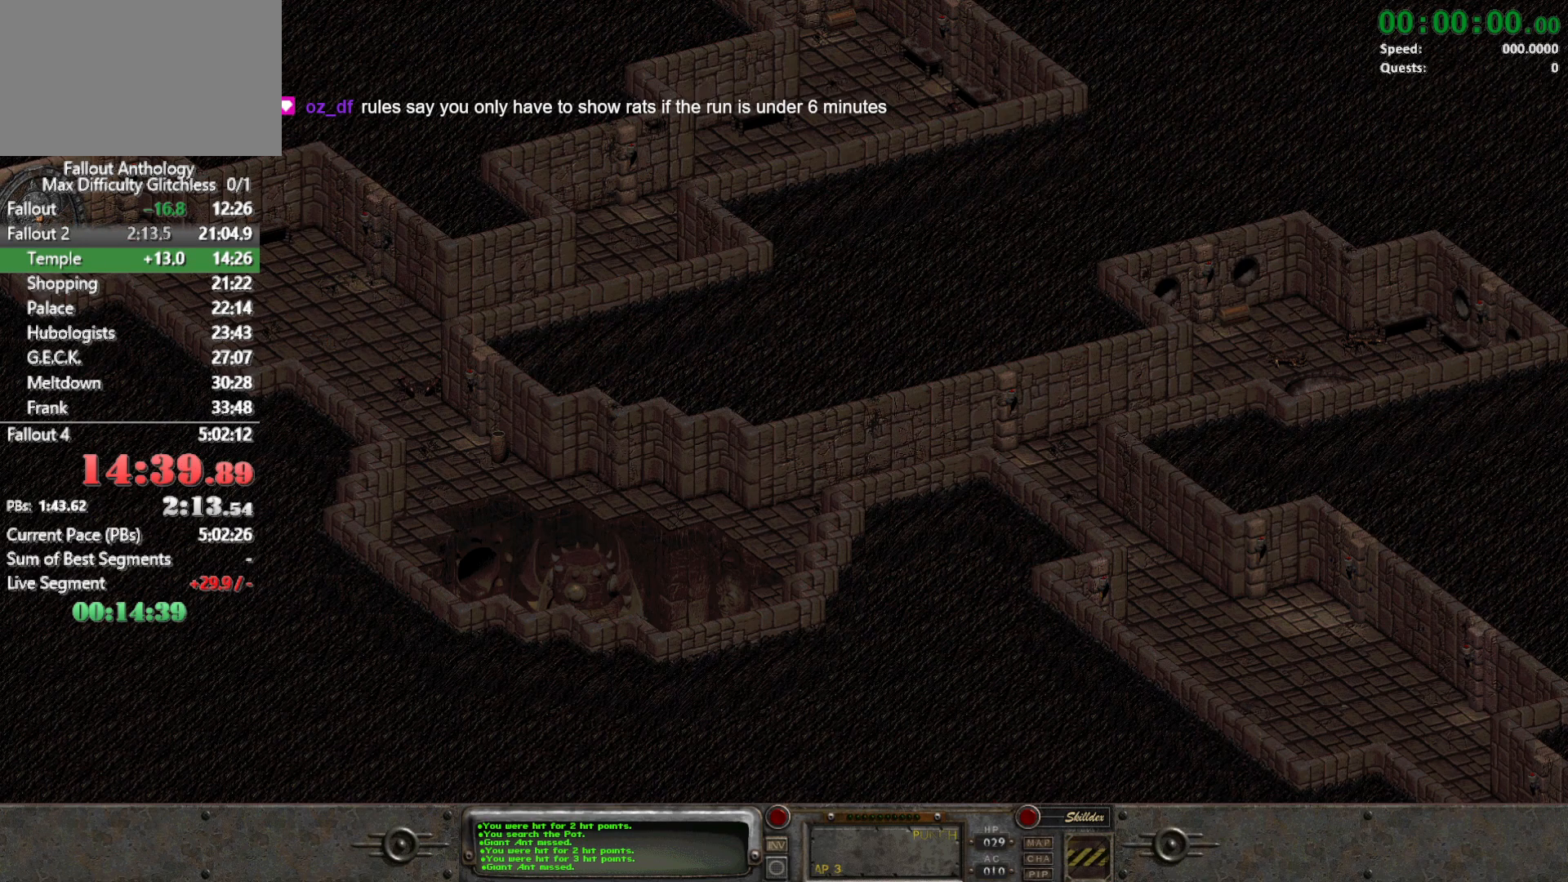
{"keys": [], "mouse": [], "events": []}
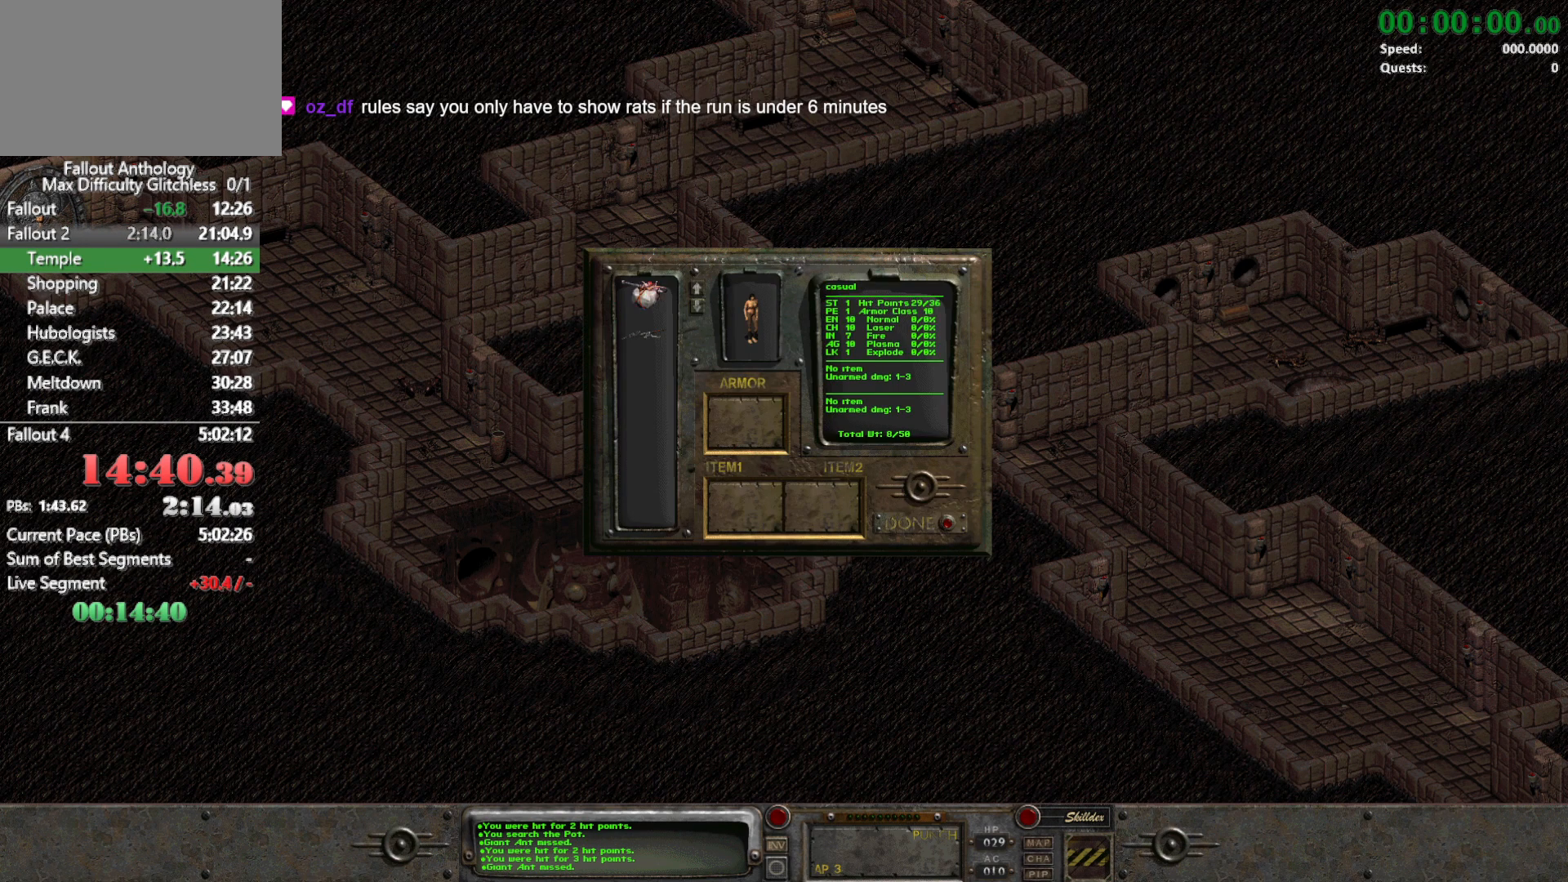
{"keys": [], "mouse": ["right"], "events": [[433, "mouse_right", "down"]]}
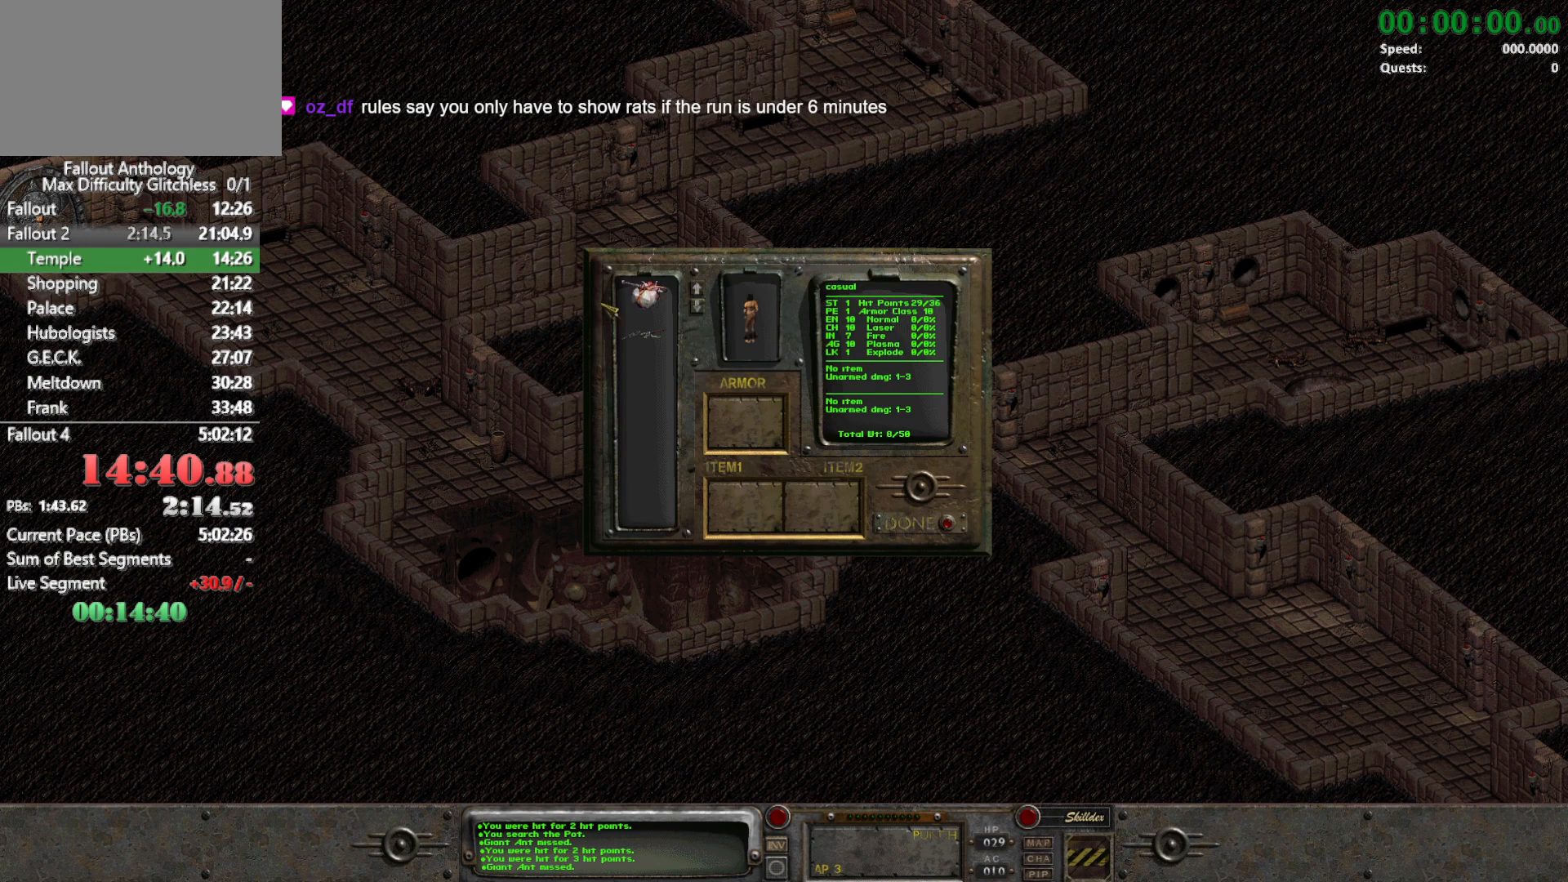
{"keys": [], "mouse": ["left"], "events": [[33, "mouse_right", "up"], [317, "mouse_left", "down"]]}
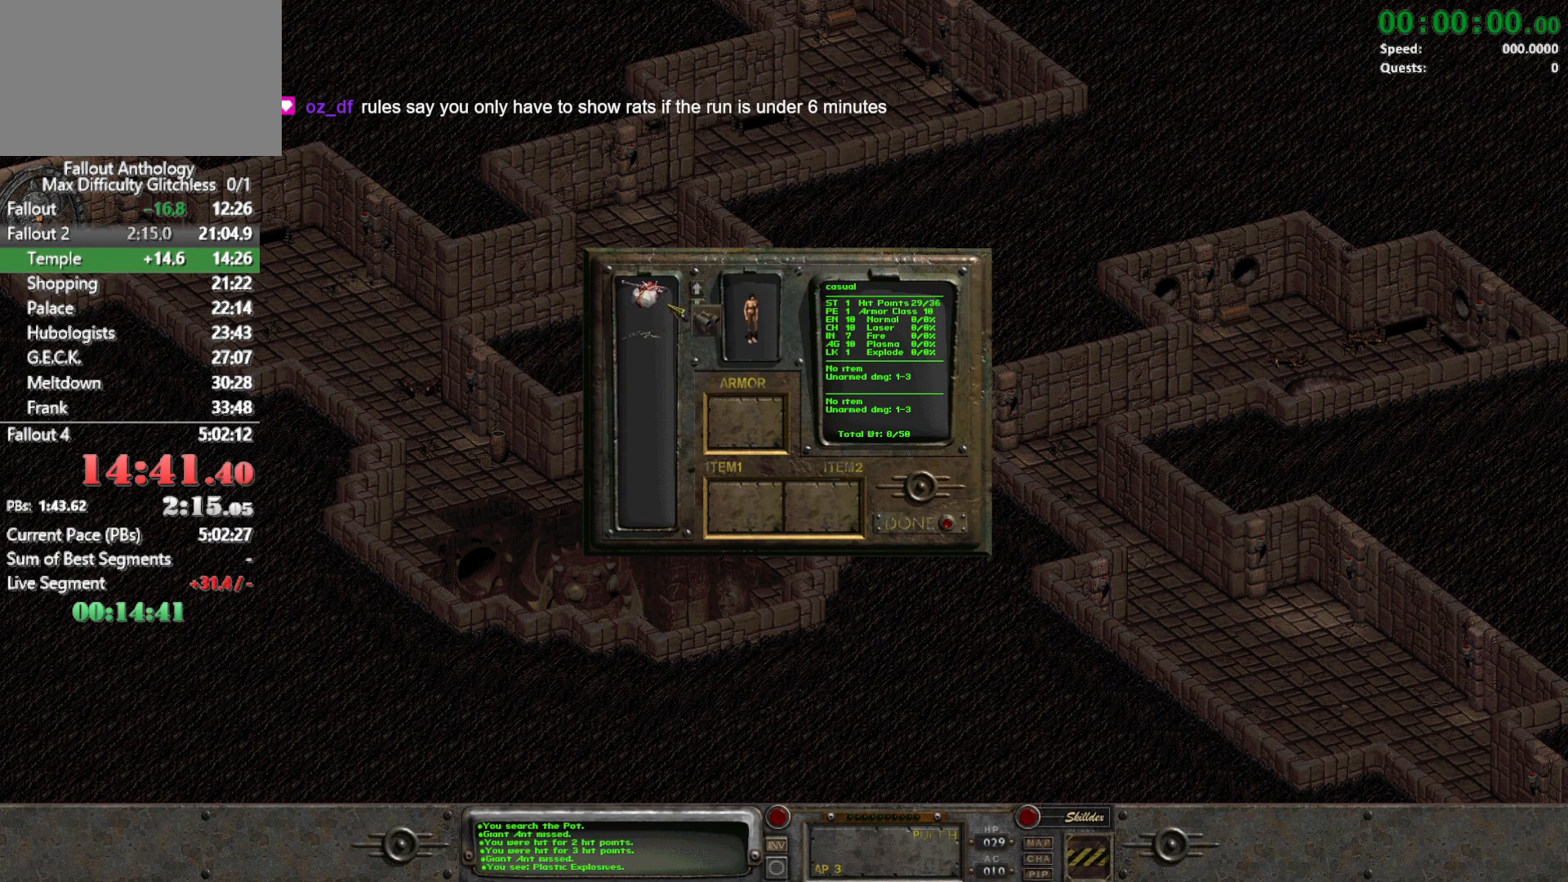
{"keys": [], "mouse": ["left"], "events": []}
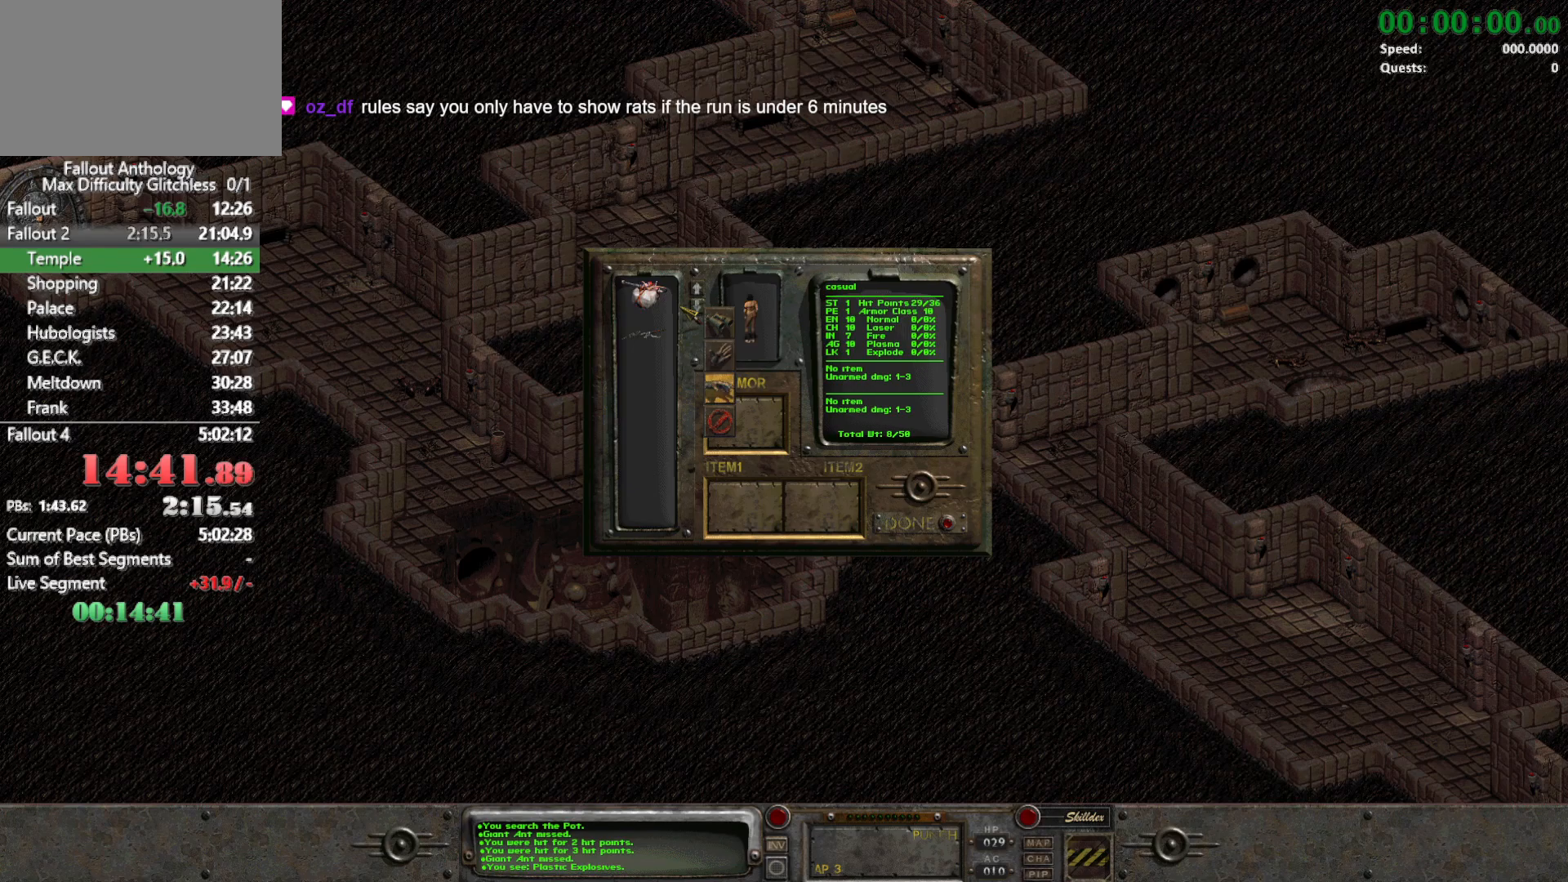
{"keys": [], "mouse": ["left"], "events": []}
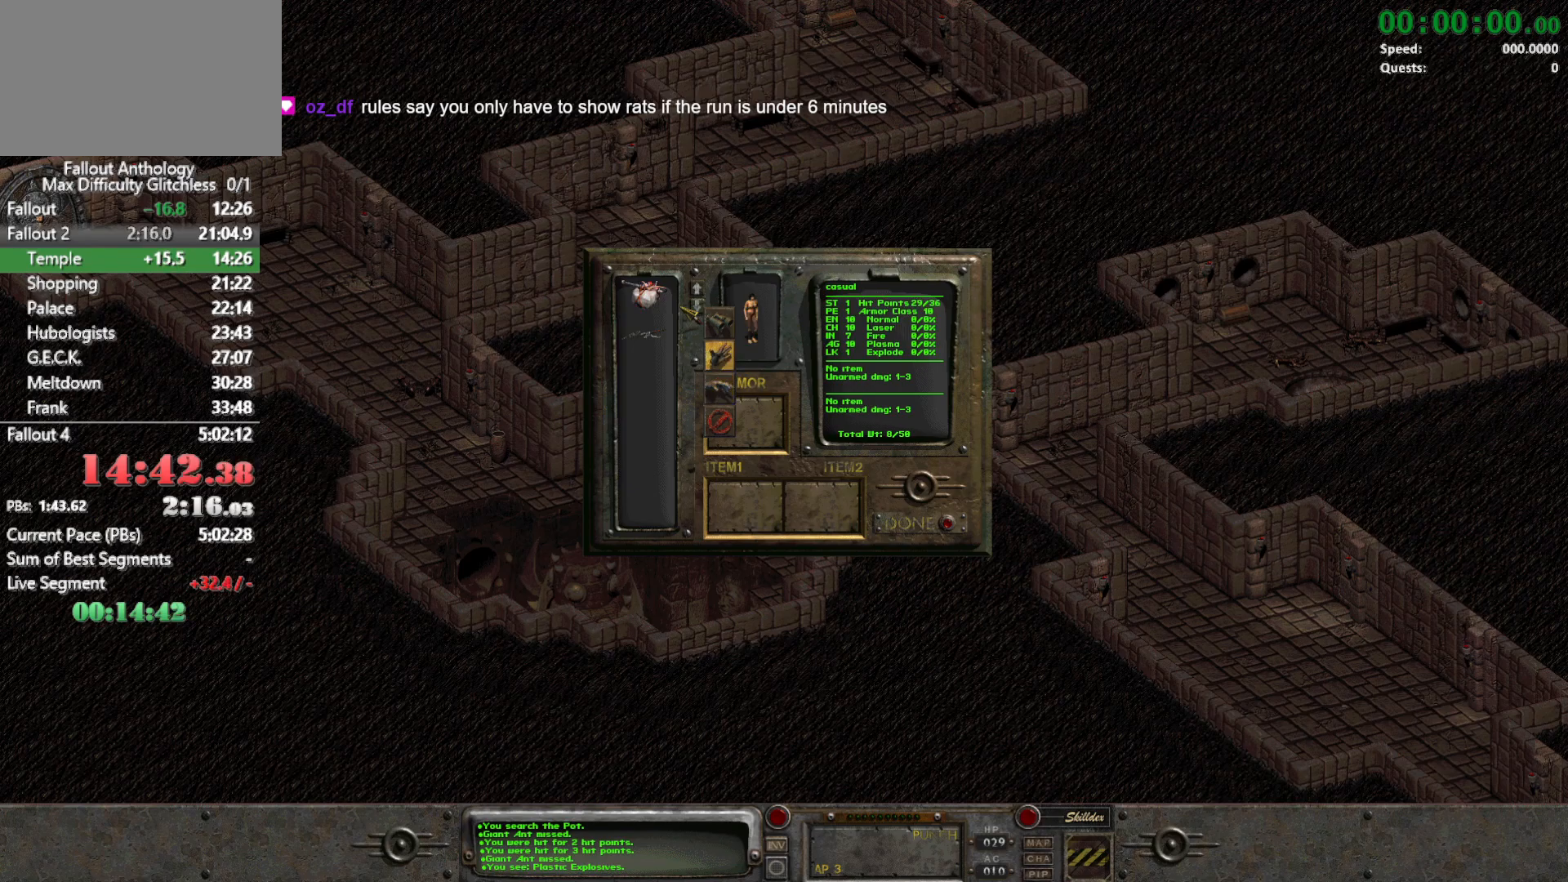
{"keys": [], "mouse": [], "events": [[217, "mouse_left", "up"]]}
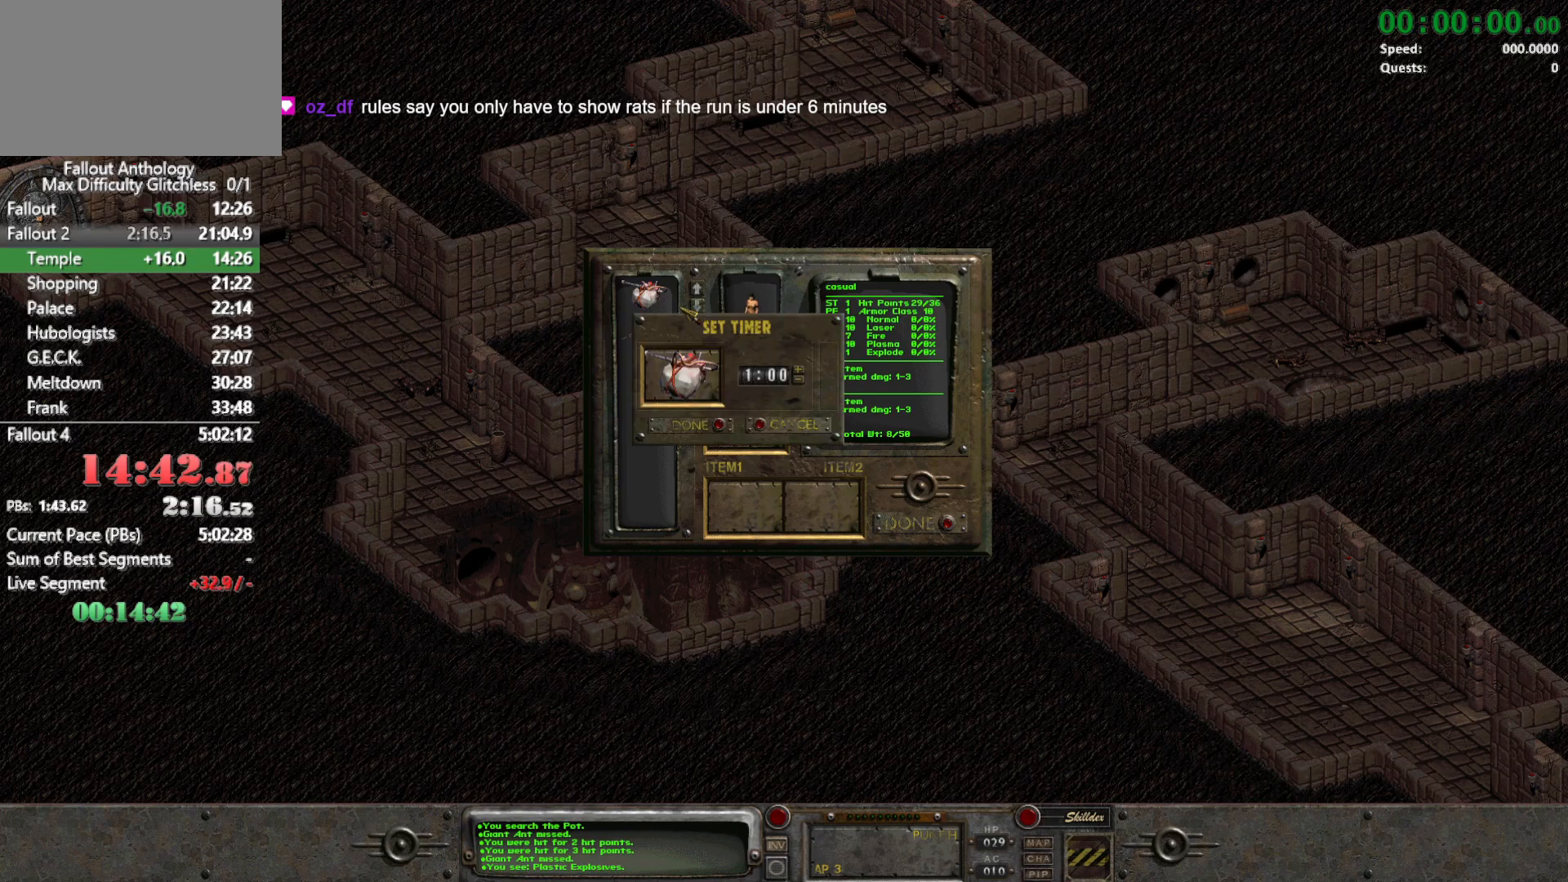
{"keys": [], "mouse": [], "events": [[333, "return", "down"], [383, "return", "up"]]}
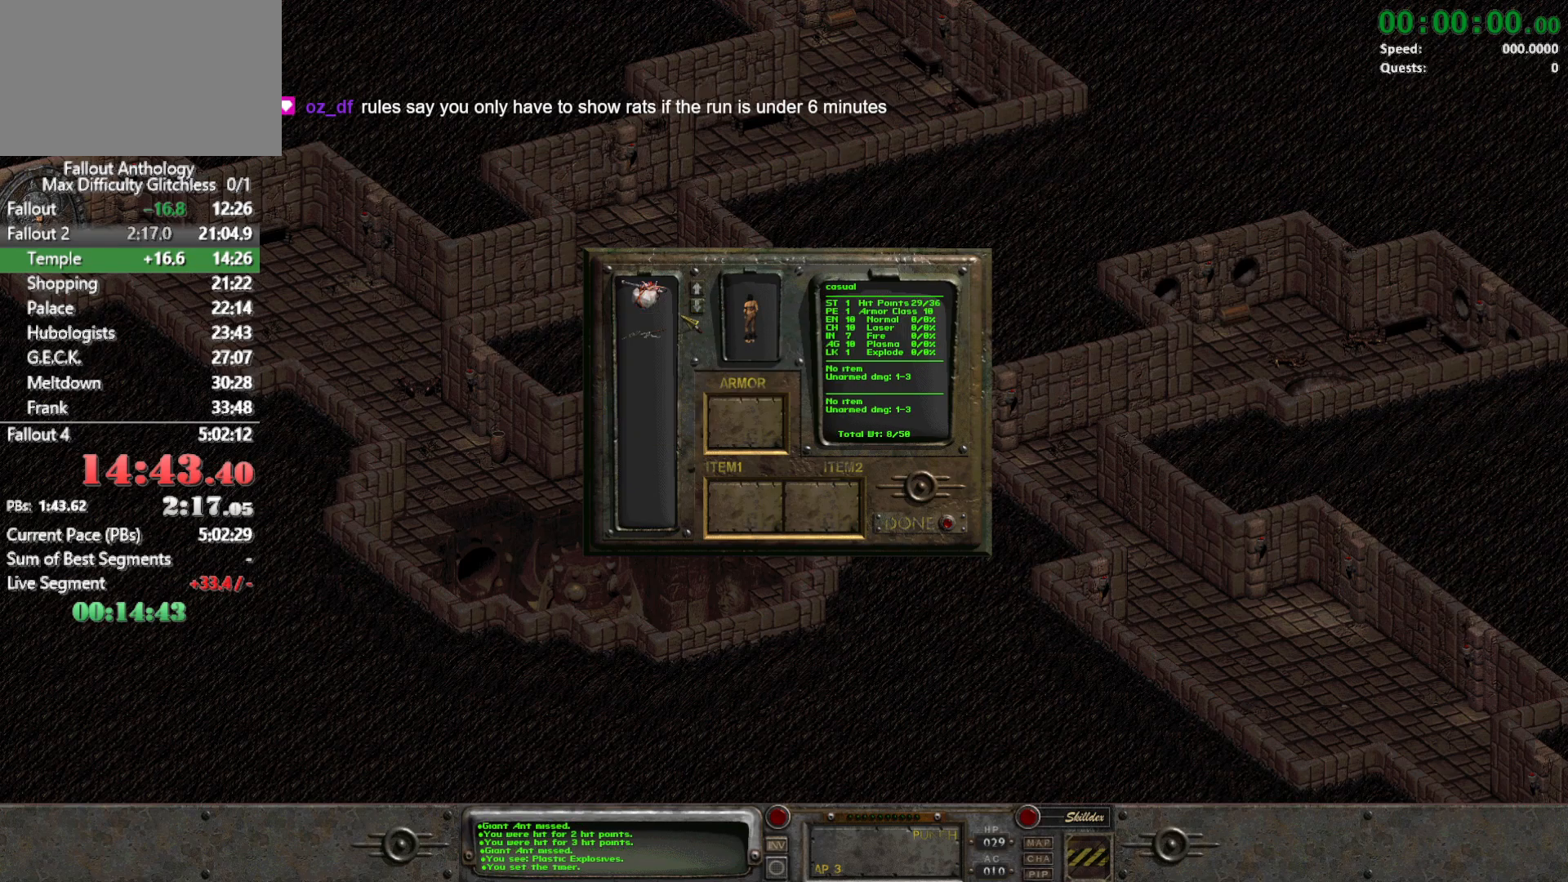
{"keys": [], "mouse": [], "events": []}
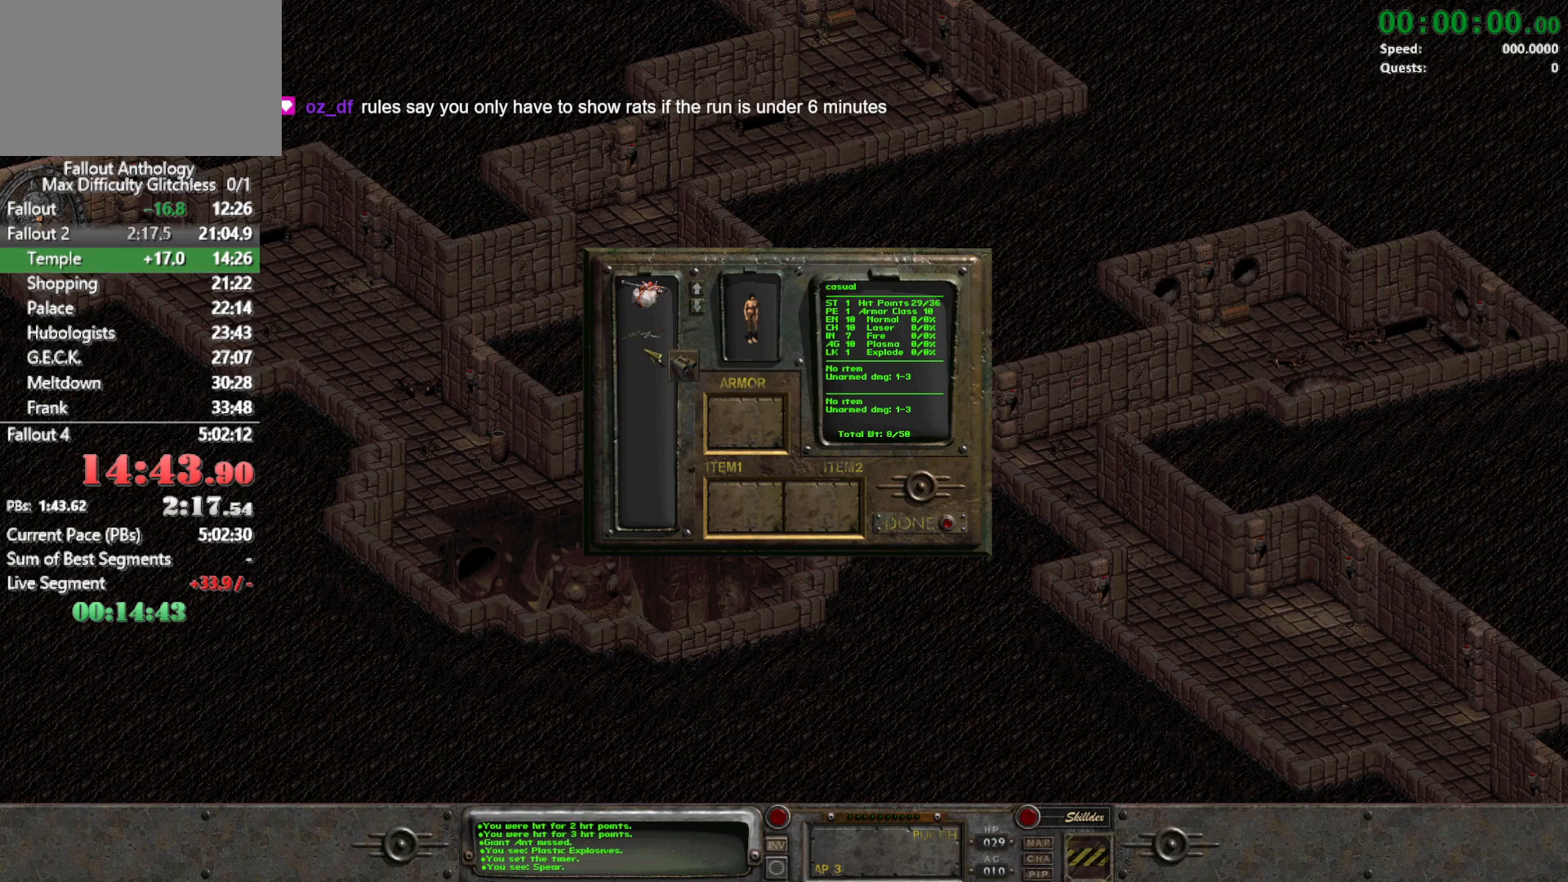
{"keys": [], "mouse": ["left"], "events": [[367, "mouse_left", "down"]]}